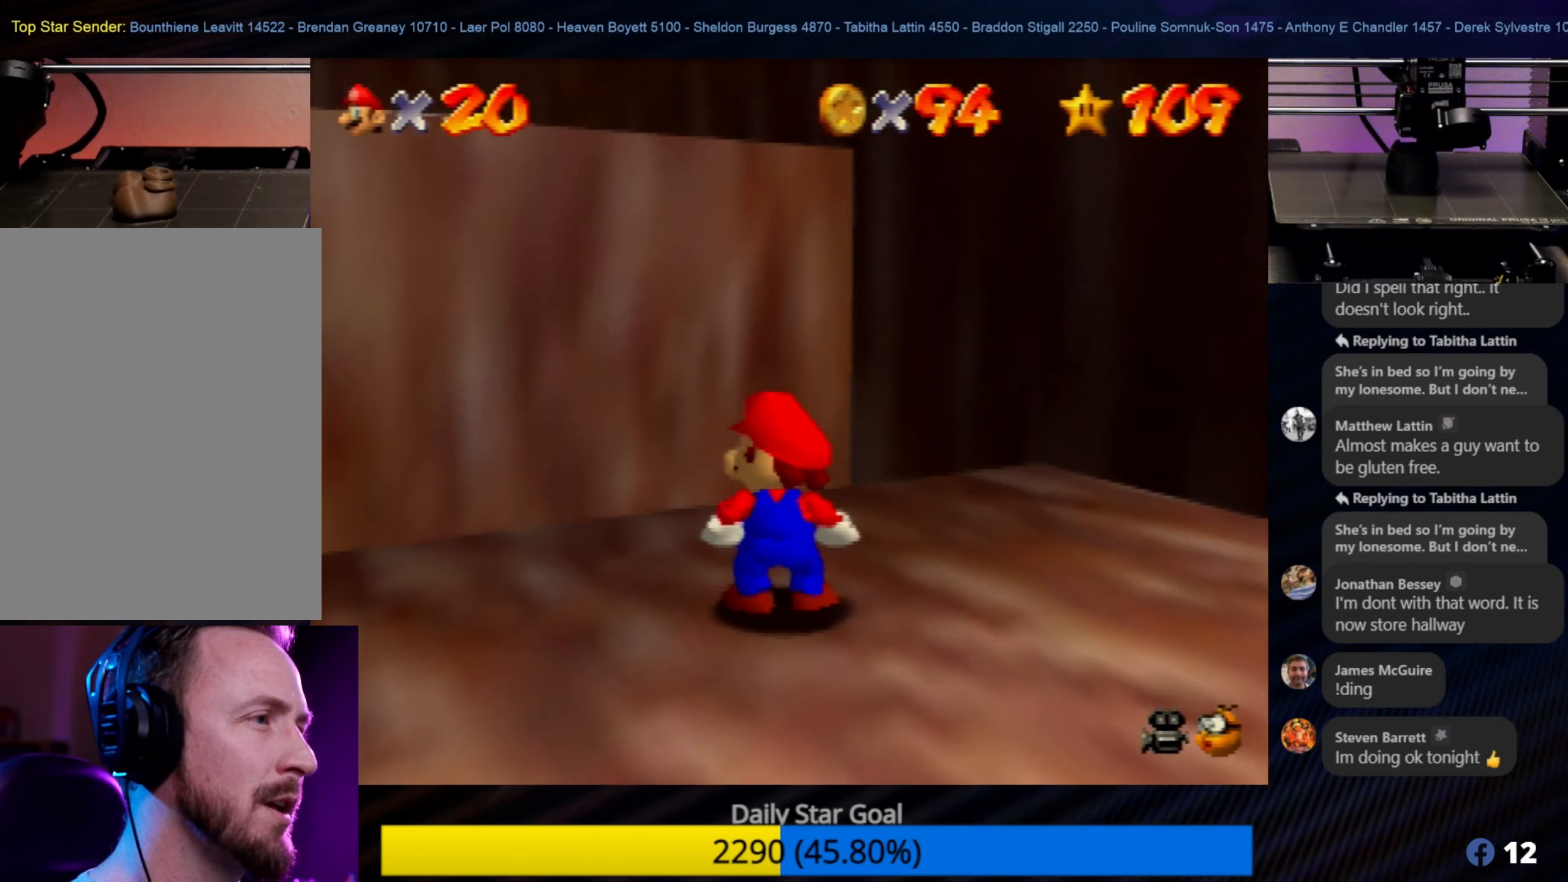
Gameplay with a controller (Nintendo layout); each line is a JSON object with the inputs held at the frame after it. "events" lists button and stick changes between this image and that frame as [ms after this image, input, new state], when the widget could be followed in between. Not read: L1 L3 R3.
{"buttons": [], "left_stick": "center", "events": [[233, "left_stick", "down"], [466, "left_stick", "center"]]}
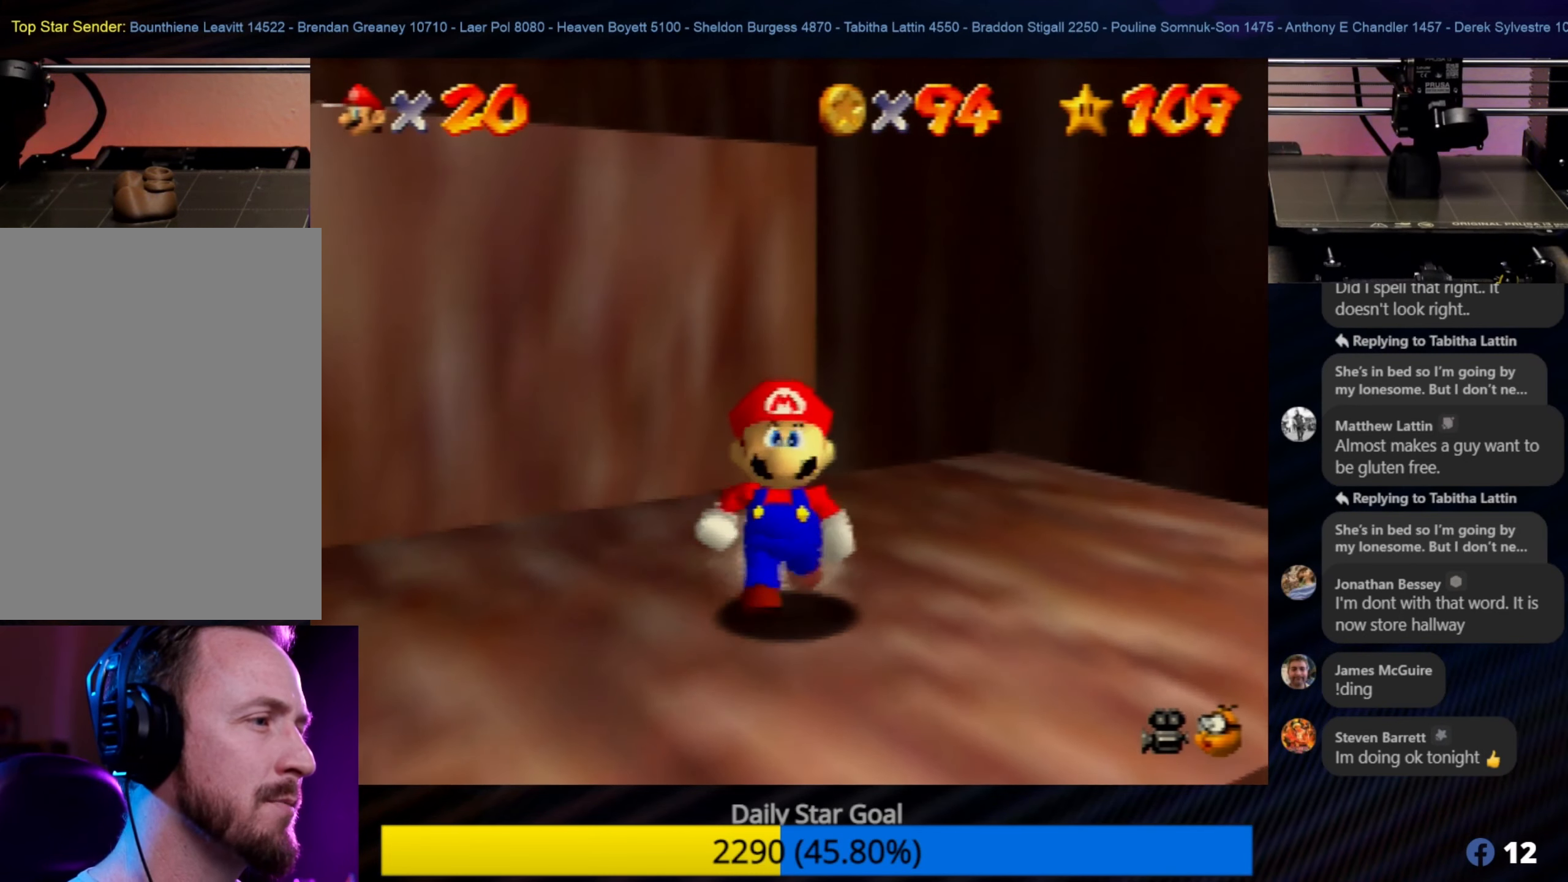
{"buttons": [], "left_stick": "center", "events": [[166, "left_stick", "down"], [383, "left_stick", "center"]]}
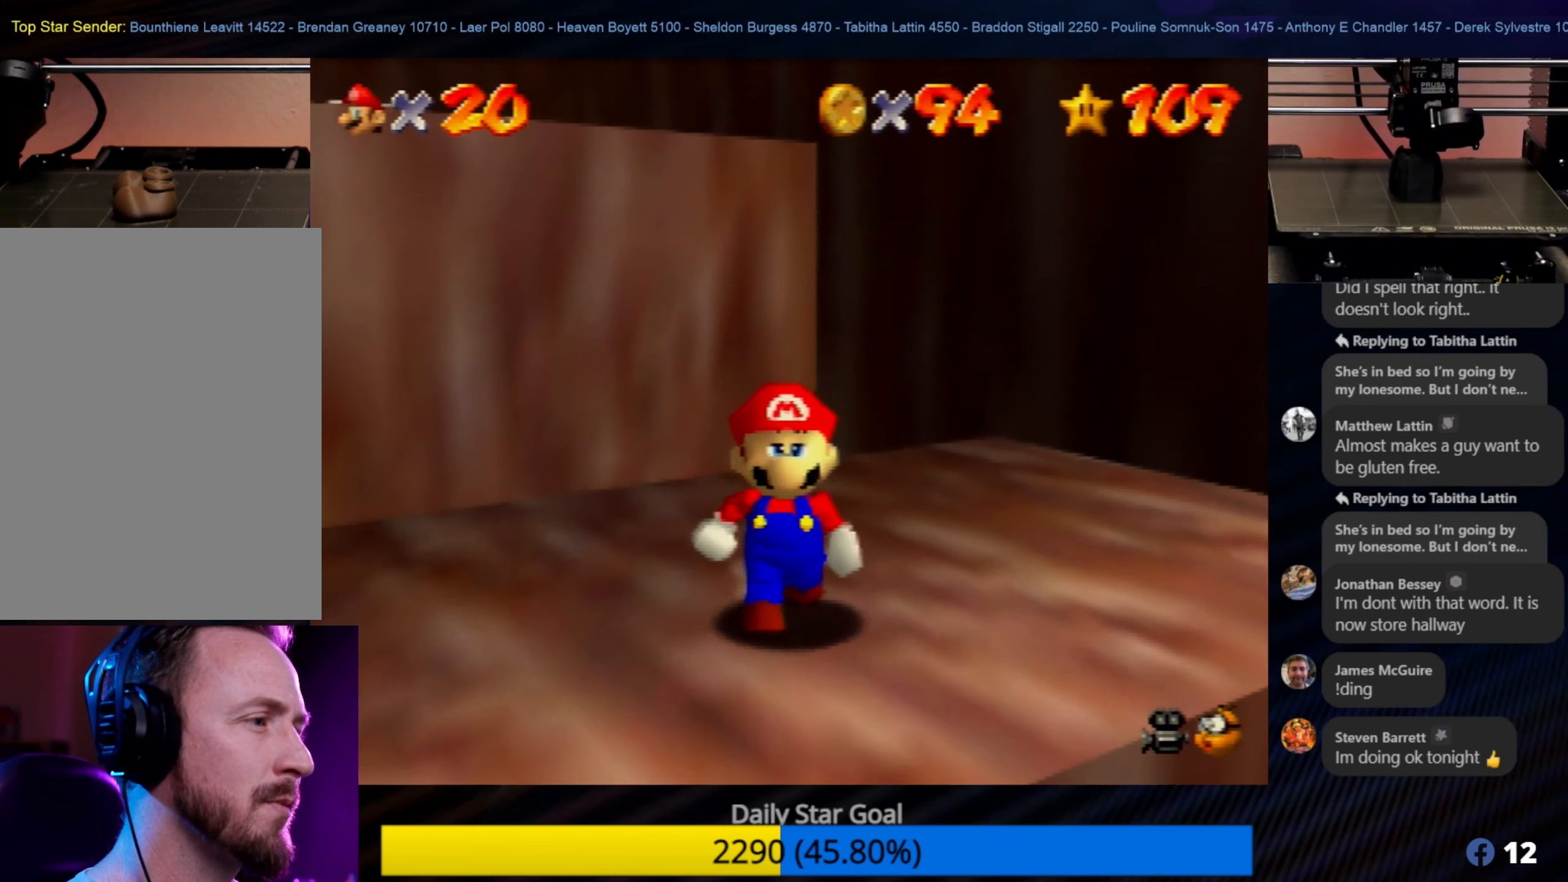
{"buttons": [], "left_stick": "center", "events": [[100, "left_stick", "down"], [233, "left_stick", "center"]]}
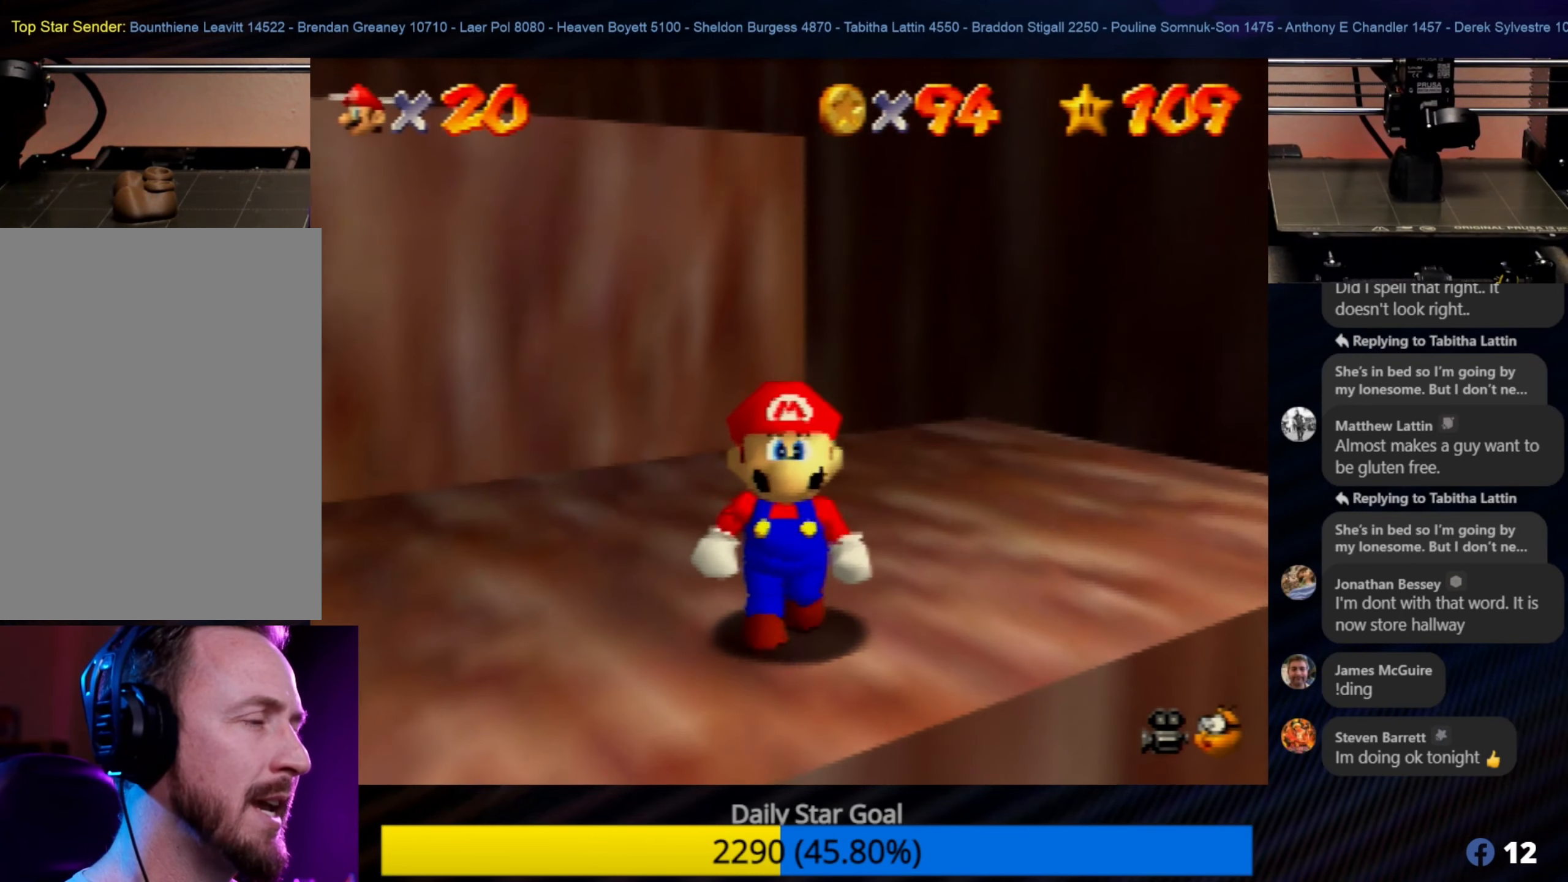
{"buttons": [], "left_stick": "center", "events": [[133, "left_stick", "up"], [283, "left_stick", "center"]]}
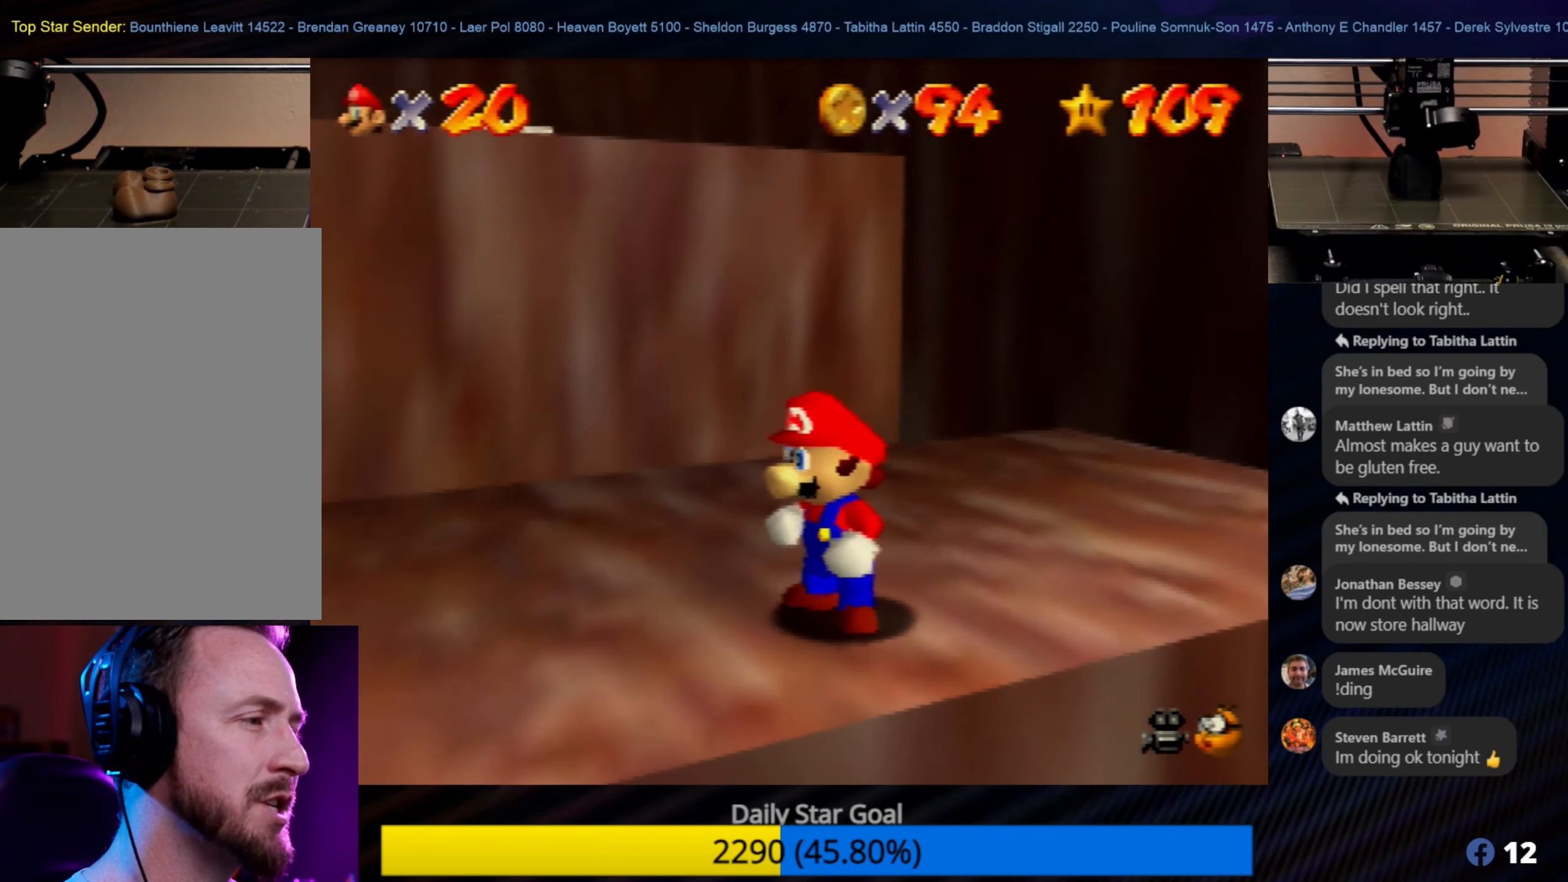
{"buttons": [], "left_stick": "center", "events": [[216, "left_stick", "up"], [366, "left_stick", "center"]]}
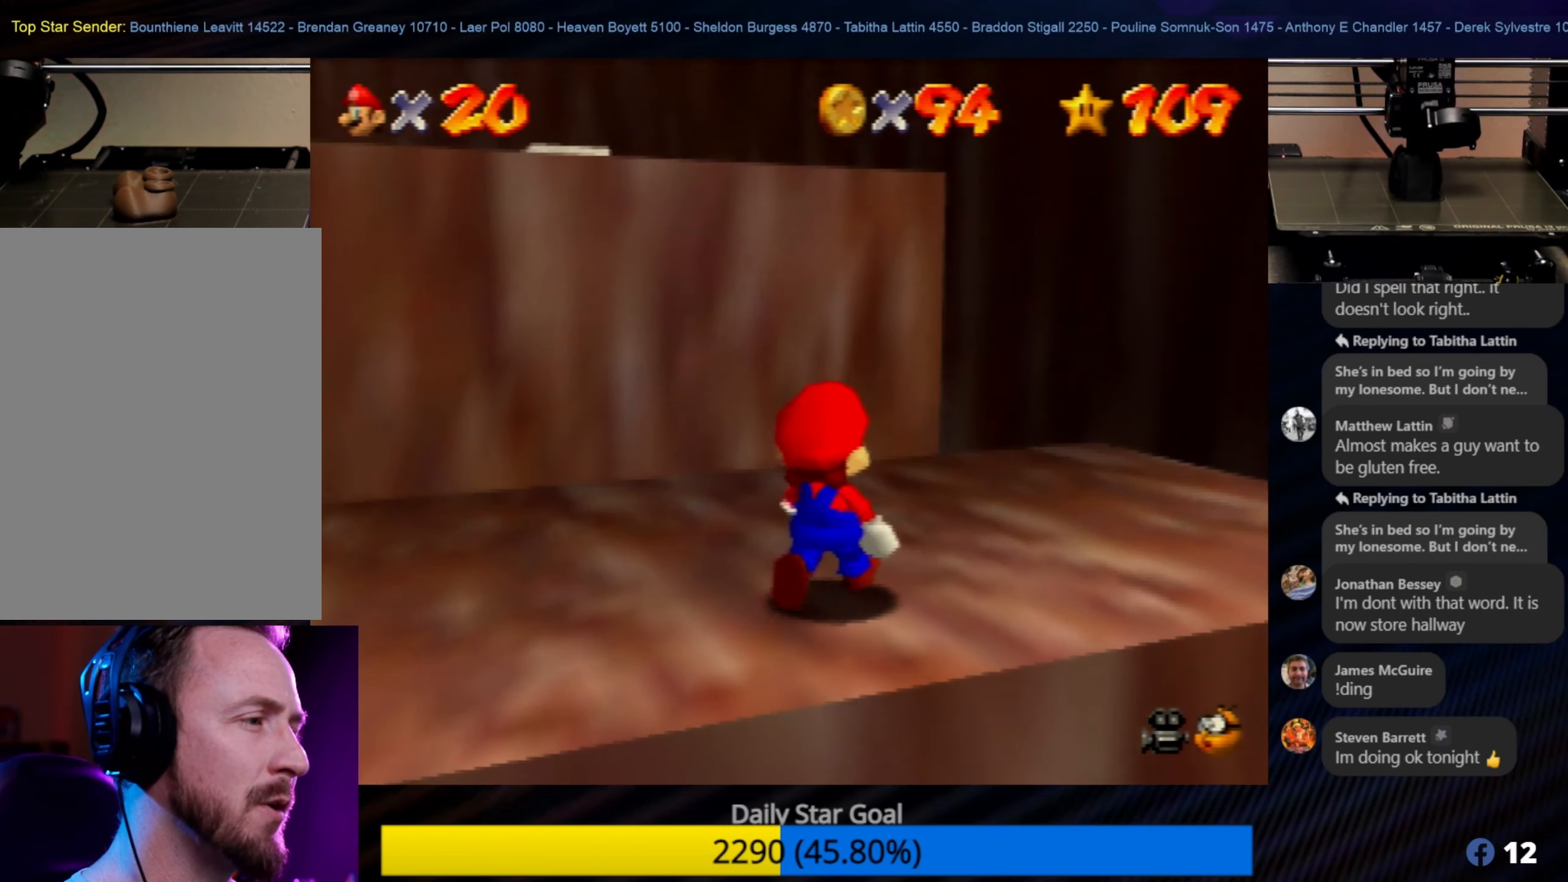
{"buttons": [], "left_stick": "up", "events": [[283, "left_stick", "up"]]}
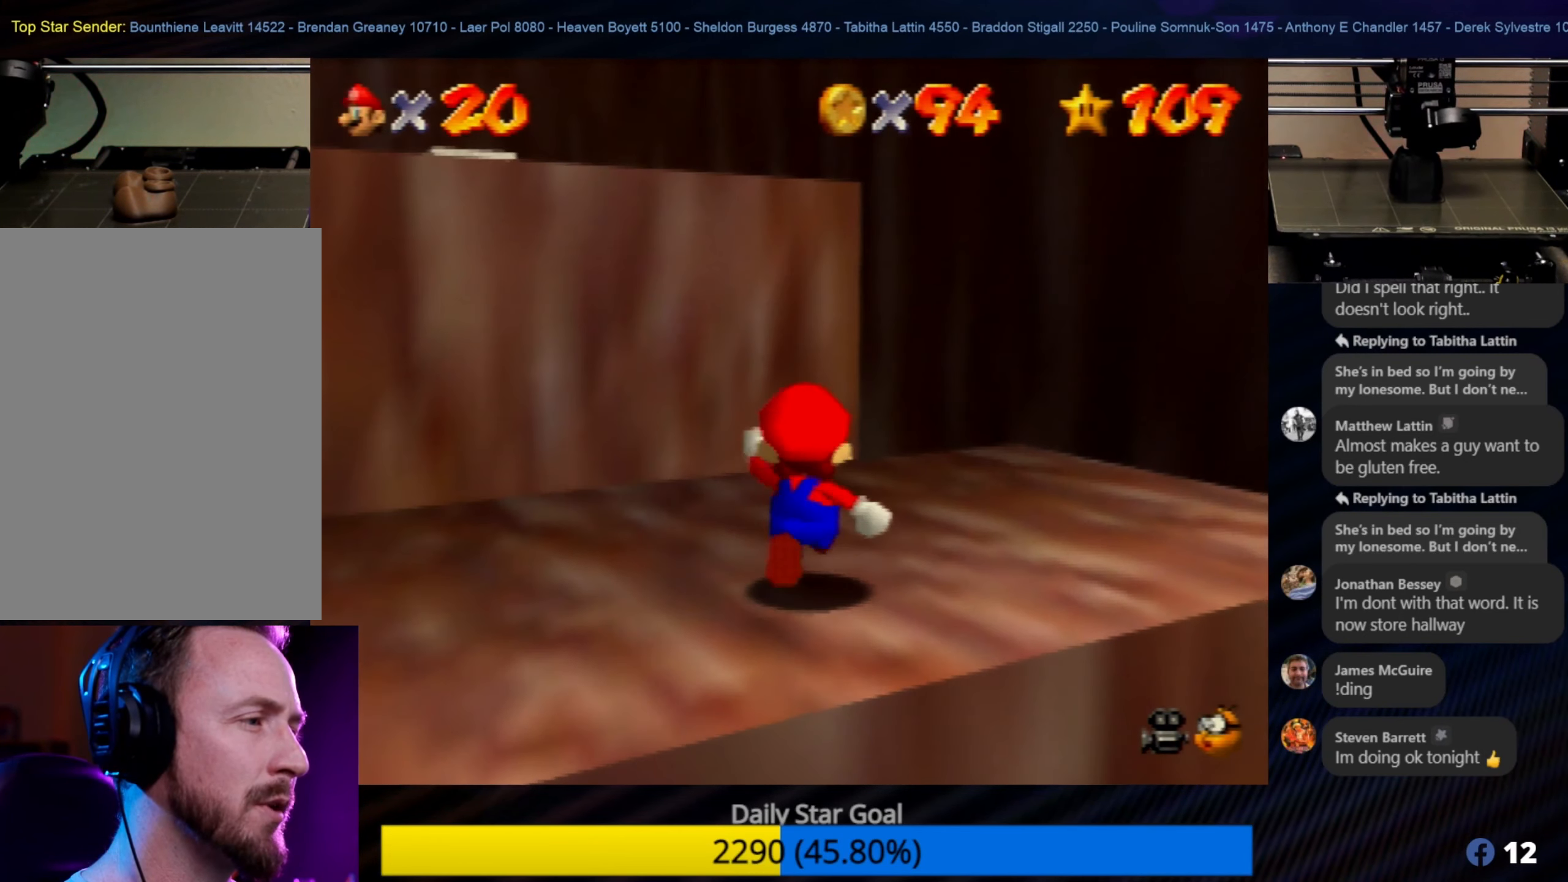
{"buttons": [], "left_stick": "up", "events": [[66, "A", "down"], [166, "A", "up"]]}
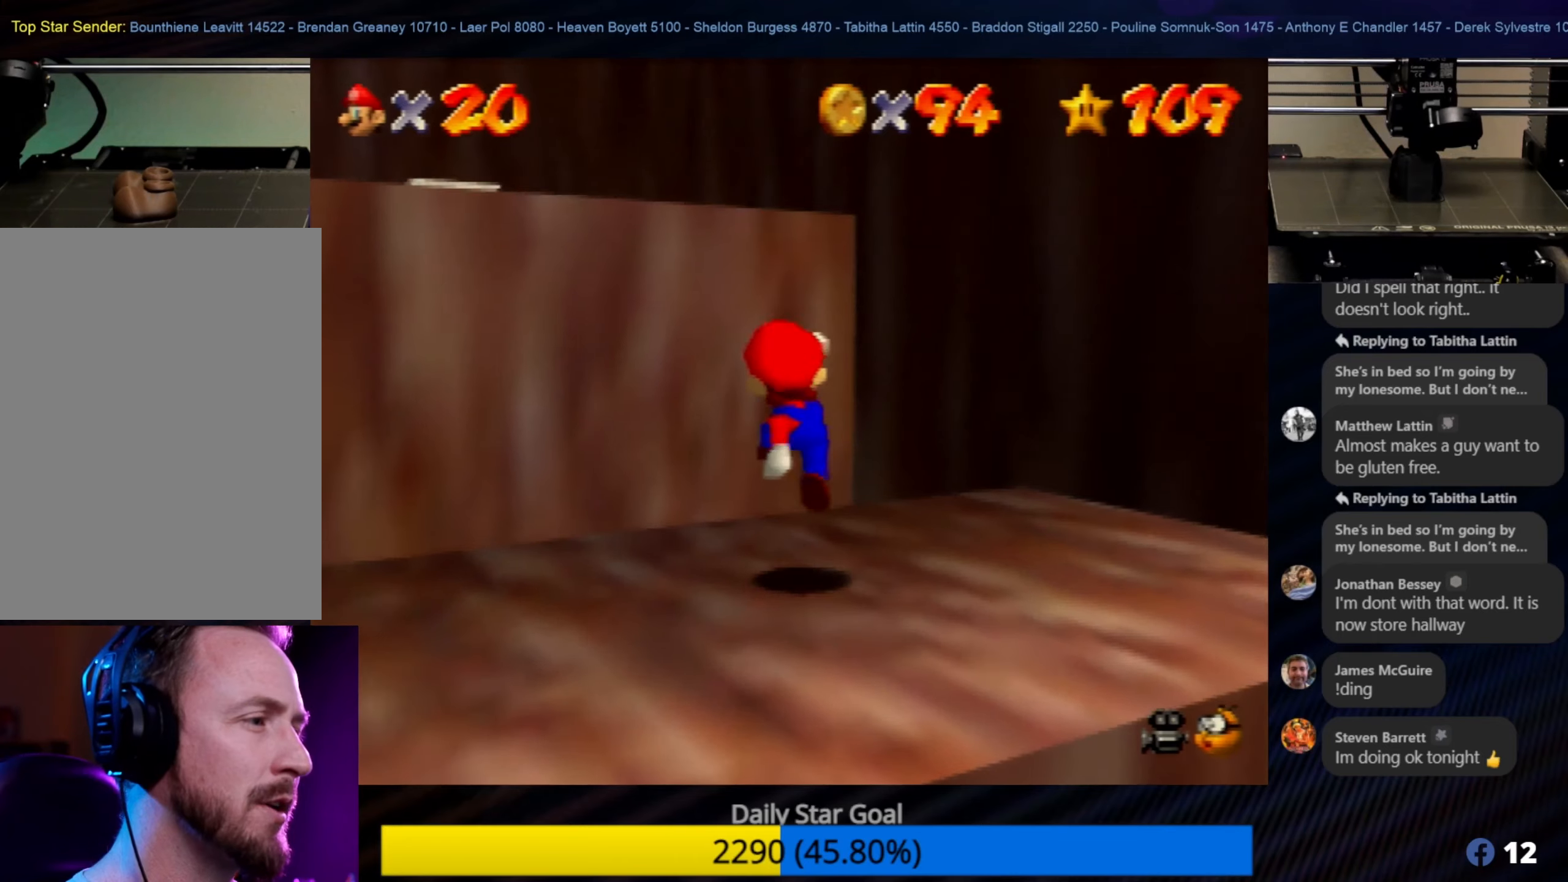
{"buttons": ["A"], "left_stick": "up-left", "events": [[133, "A", "down"], [483, "left_stick", "up-left"]]}
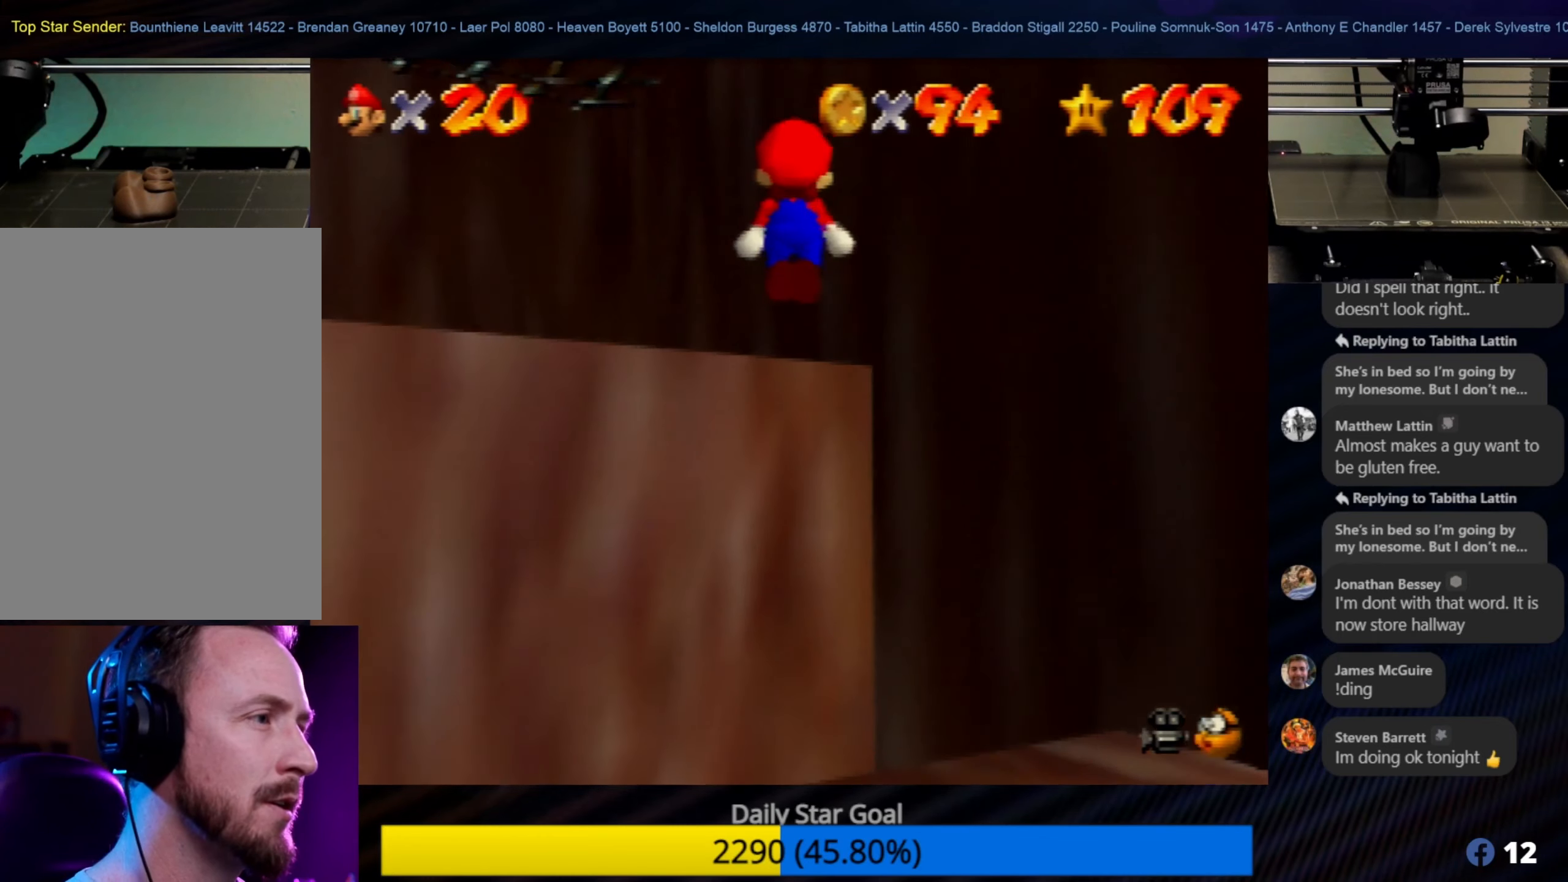
{"buttons": ["A"], "left_stick": "up-left", "events": []}
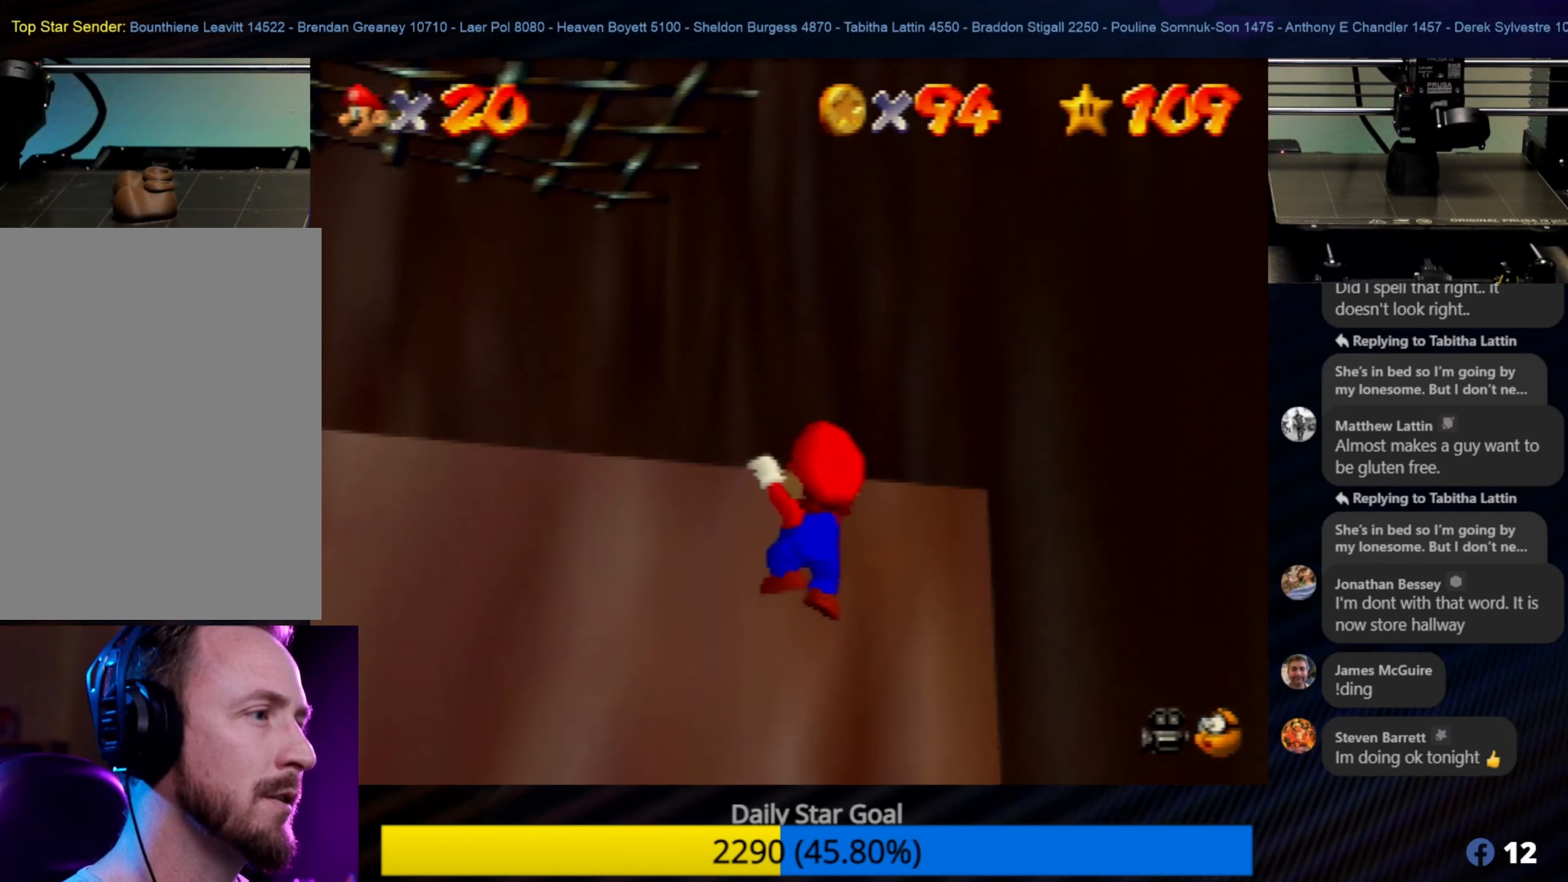
{"buttons": ["A"], "left_stick": "up-left", "events": [[383, "A", "up"], [450, "A", "down"]]}
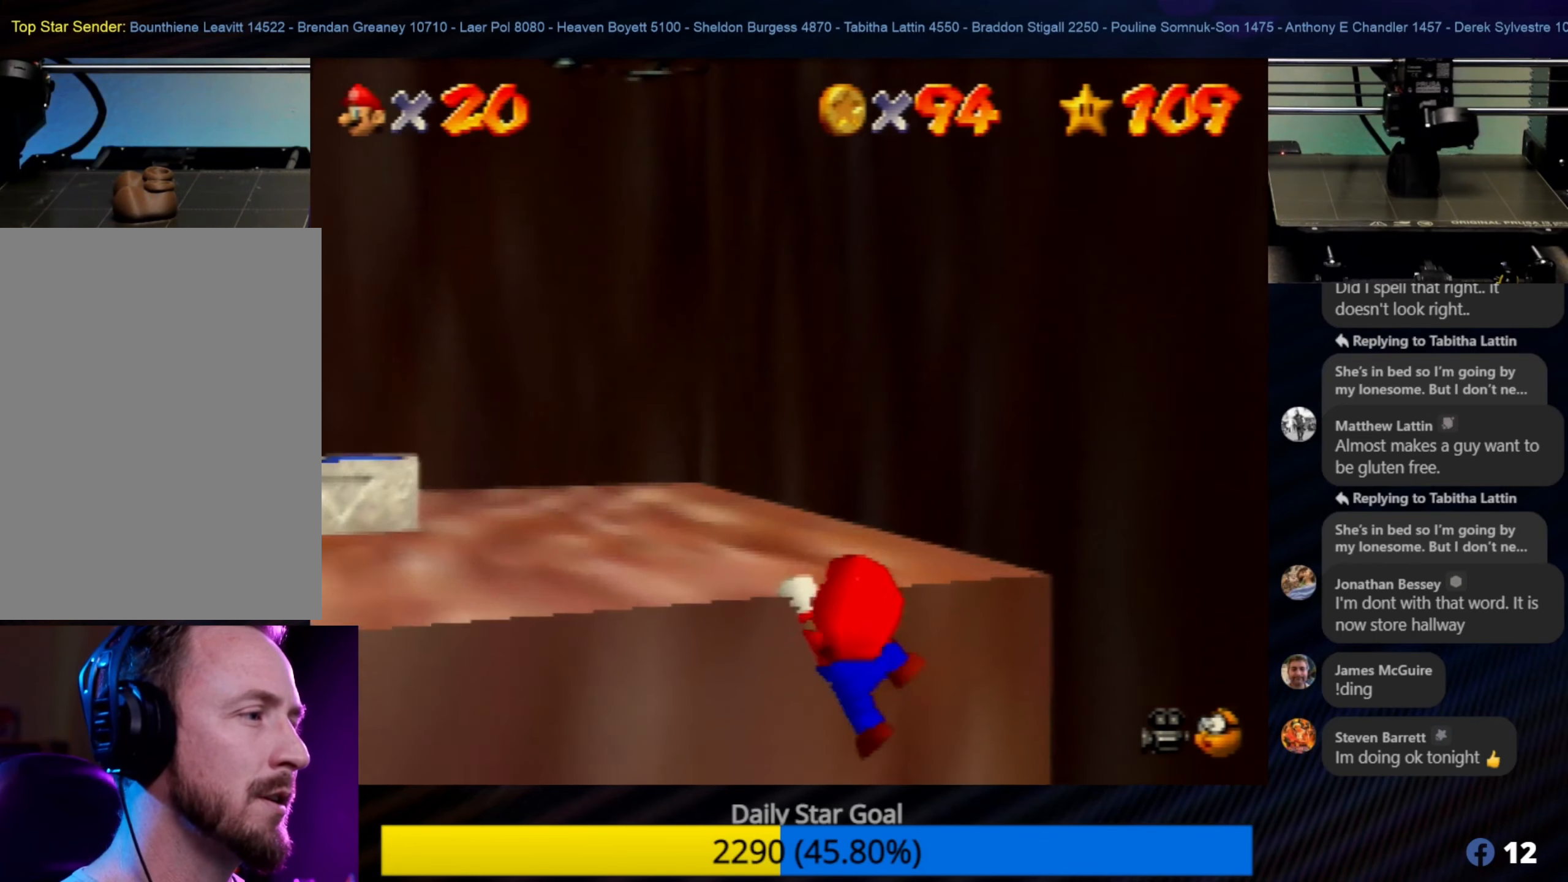
{"buttons": [], "left_stick": "up-left", "events": [[83, "A", "up"]]}
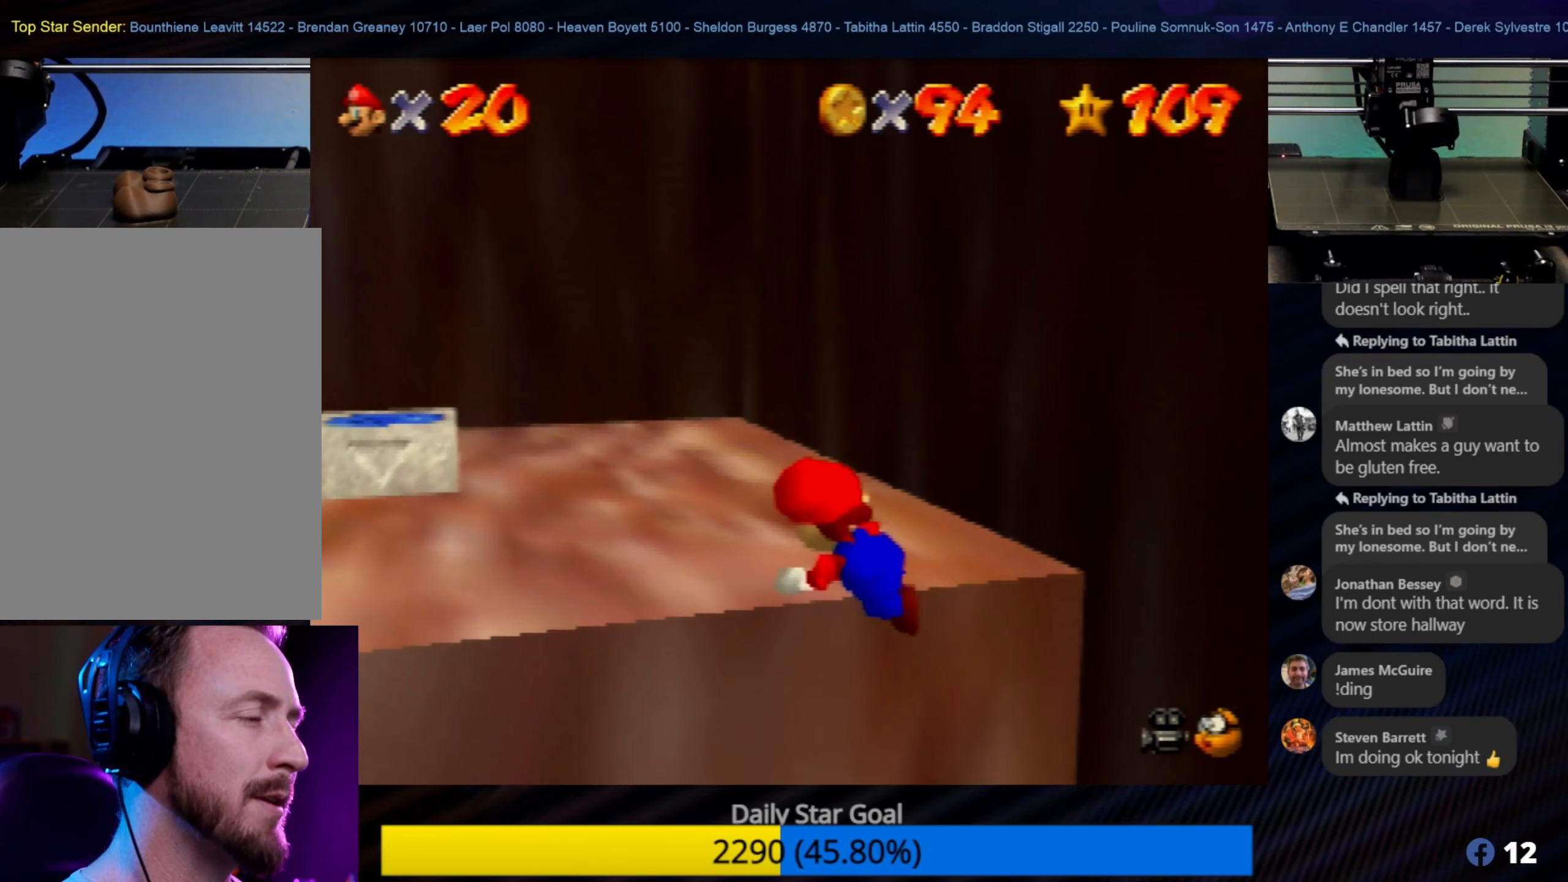
{"buttons": [], "left_stick": "up-left", "events": []}
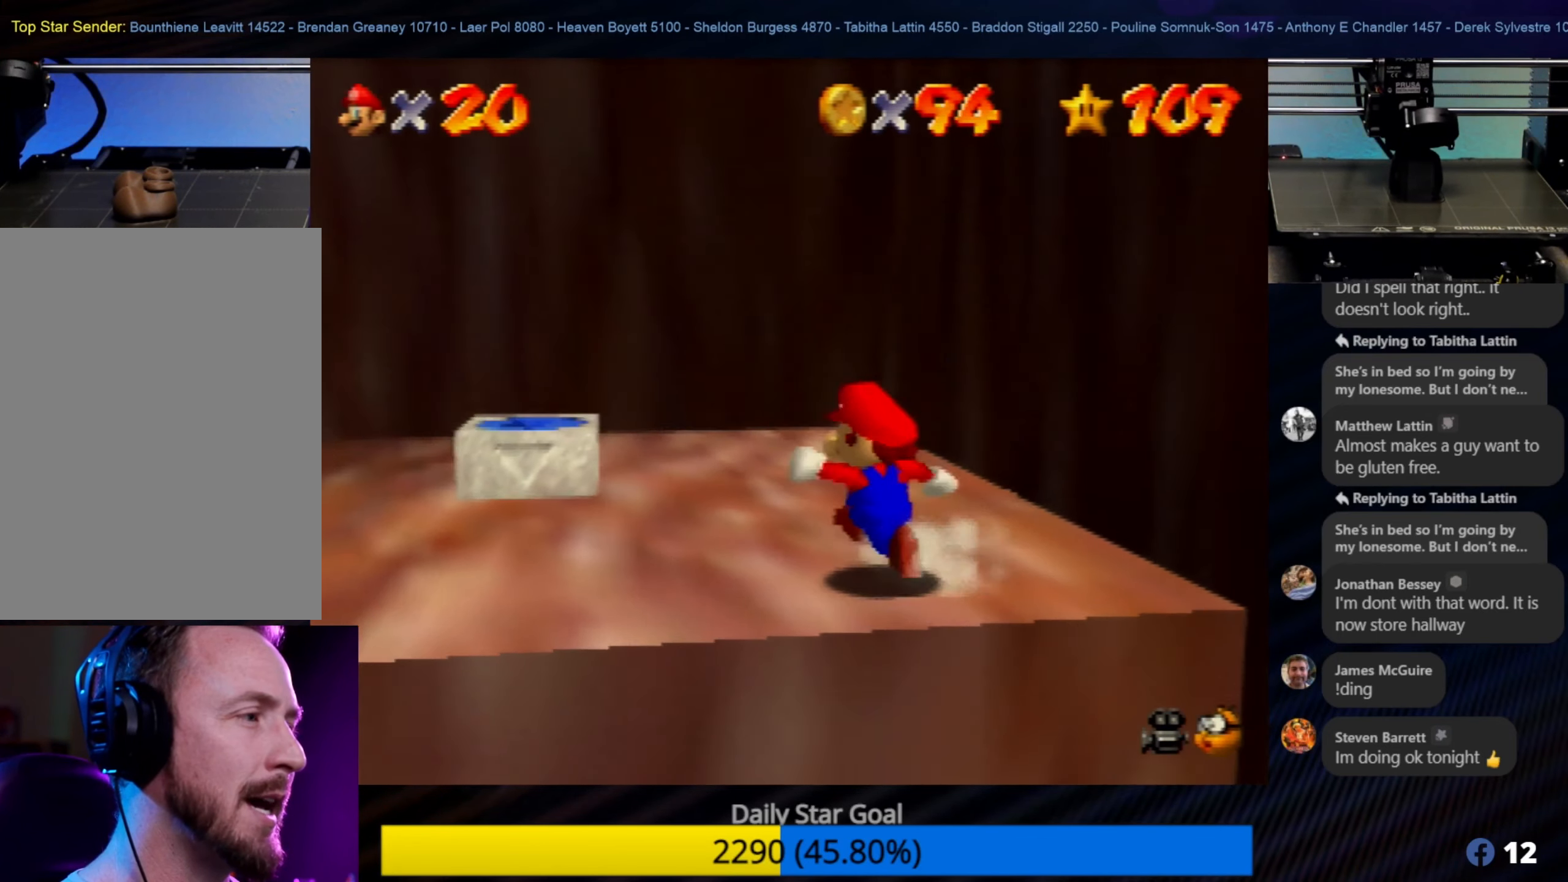
{"buttons": [], "left_stick": "left", "events": [[183, "left_stick", "center"], [350, "left_stick", "left"]]}
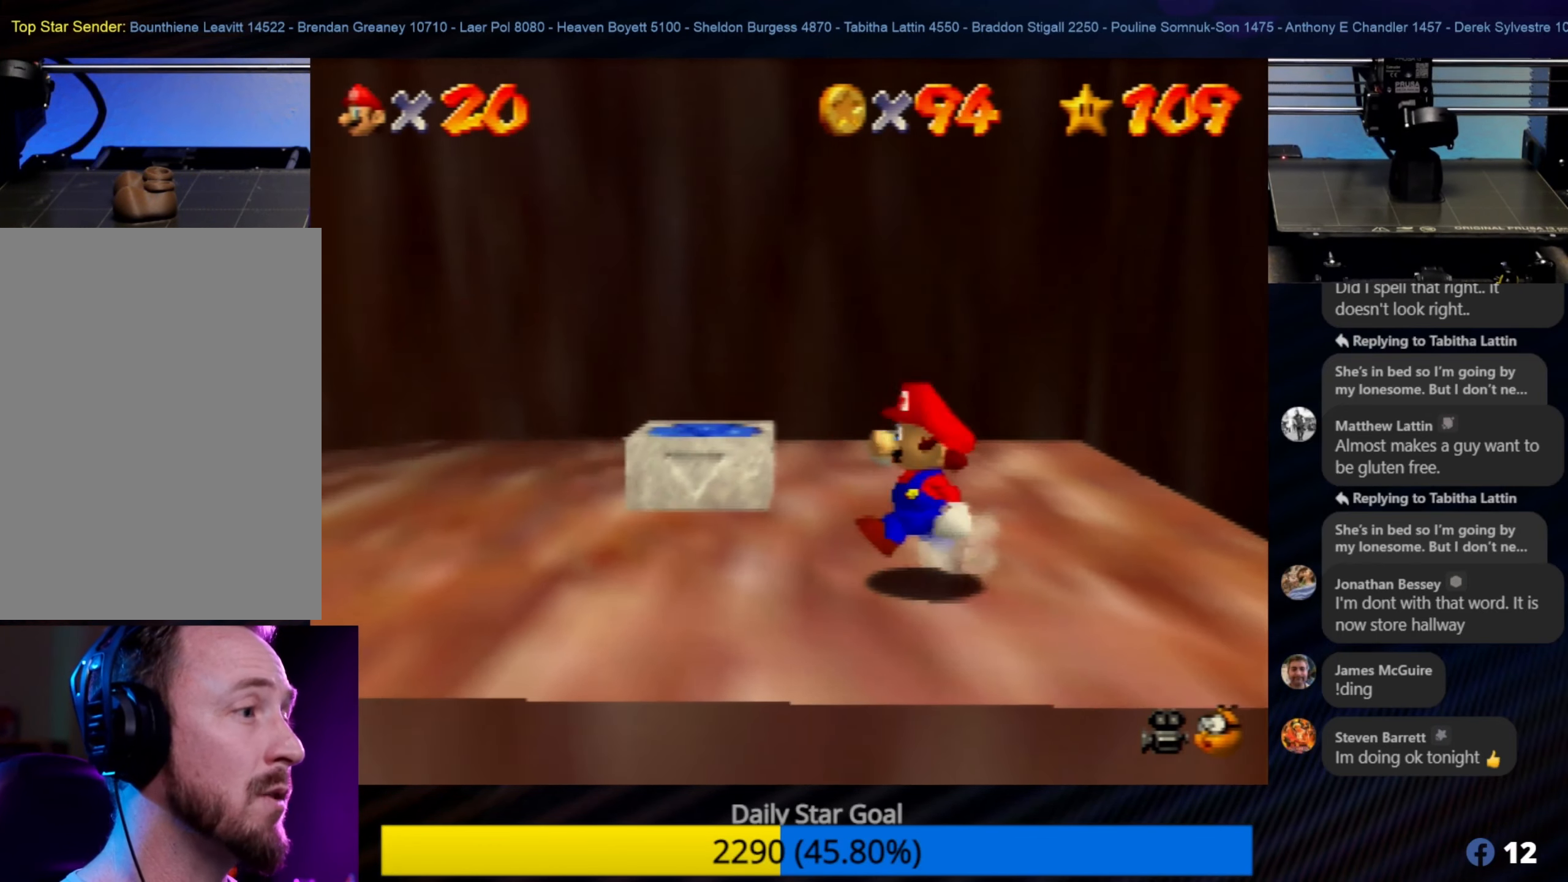
{"buttons": [], "left_stick": "center", "events": [[300, "left_stick", "up-left"], [417, "left_stick", "center"]]}
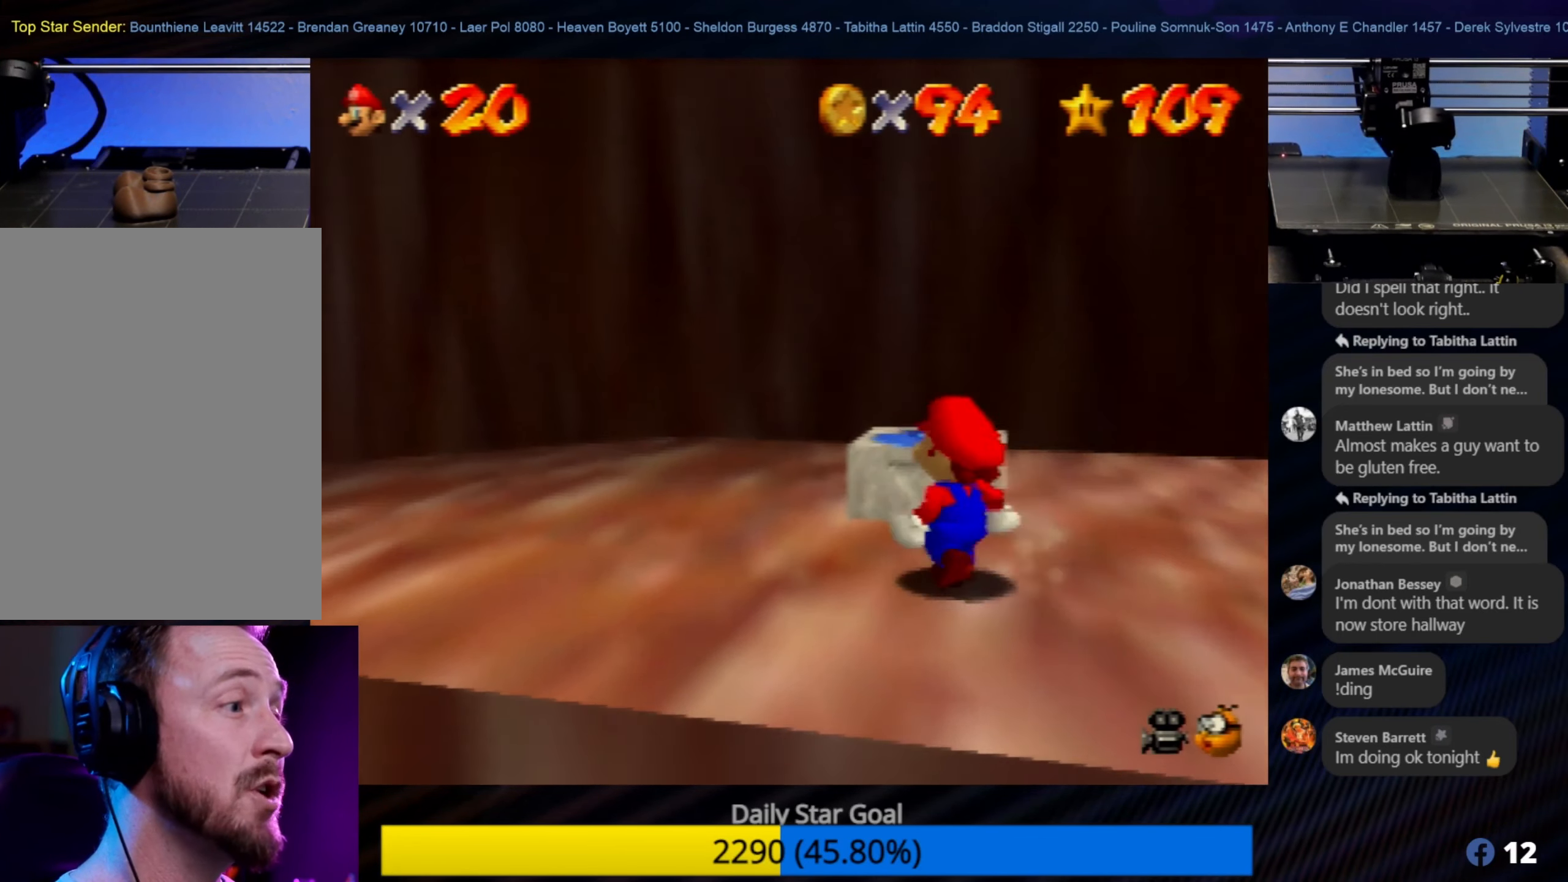
{"buttons": [], "left_stick": "center", "events": [[100, "left_stick", "up-left"], [300, "left_stick", "center"]]}
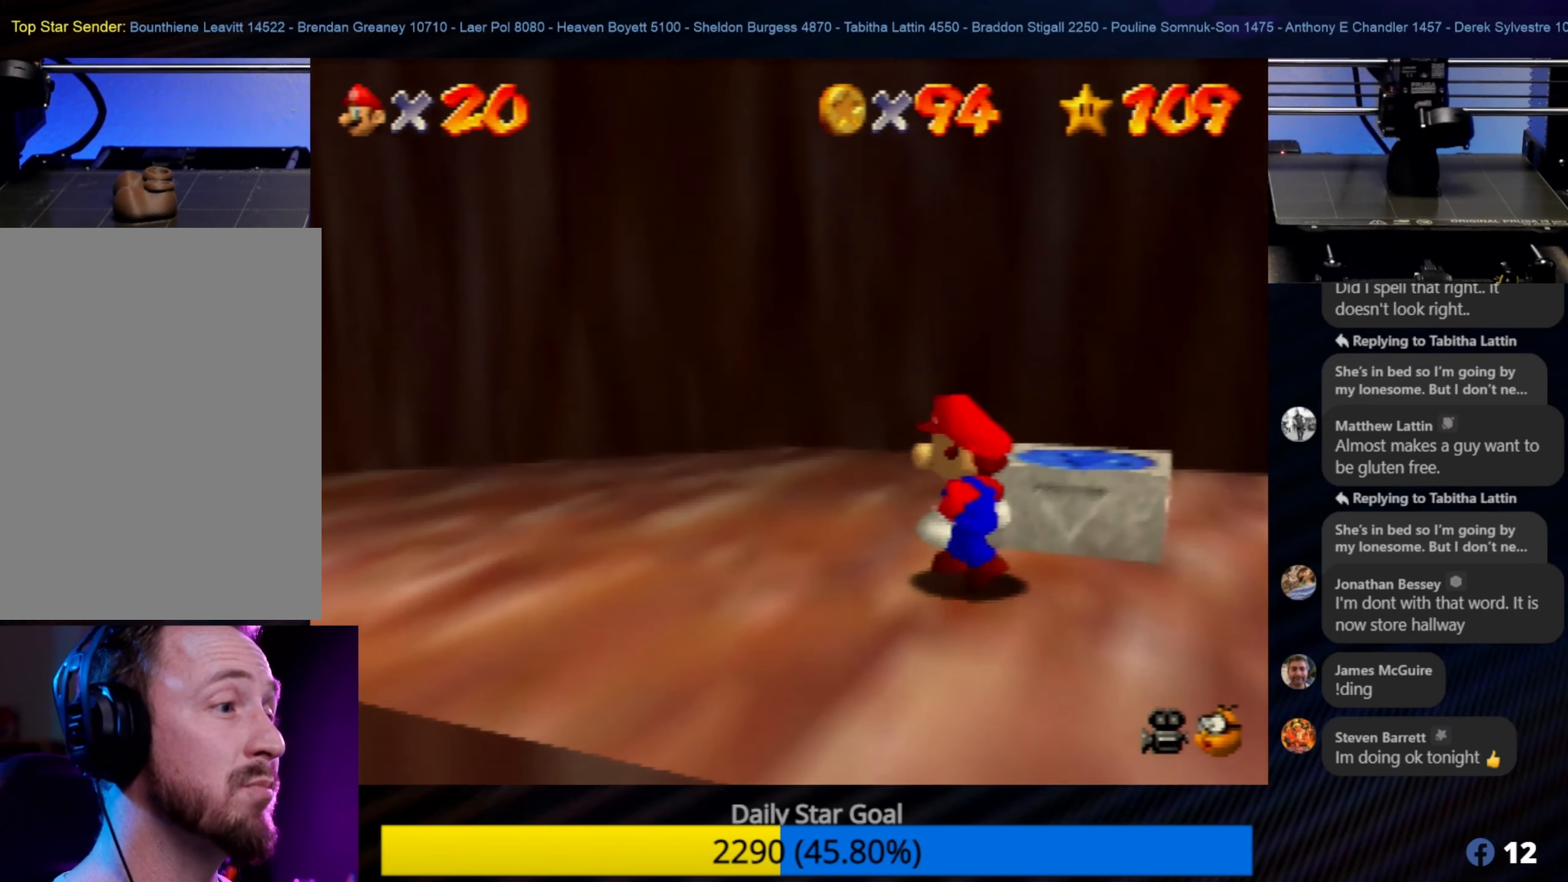
{"buttons": [], "left_stick": "center", "events": []}
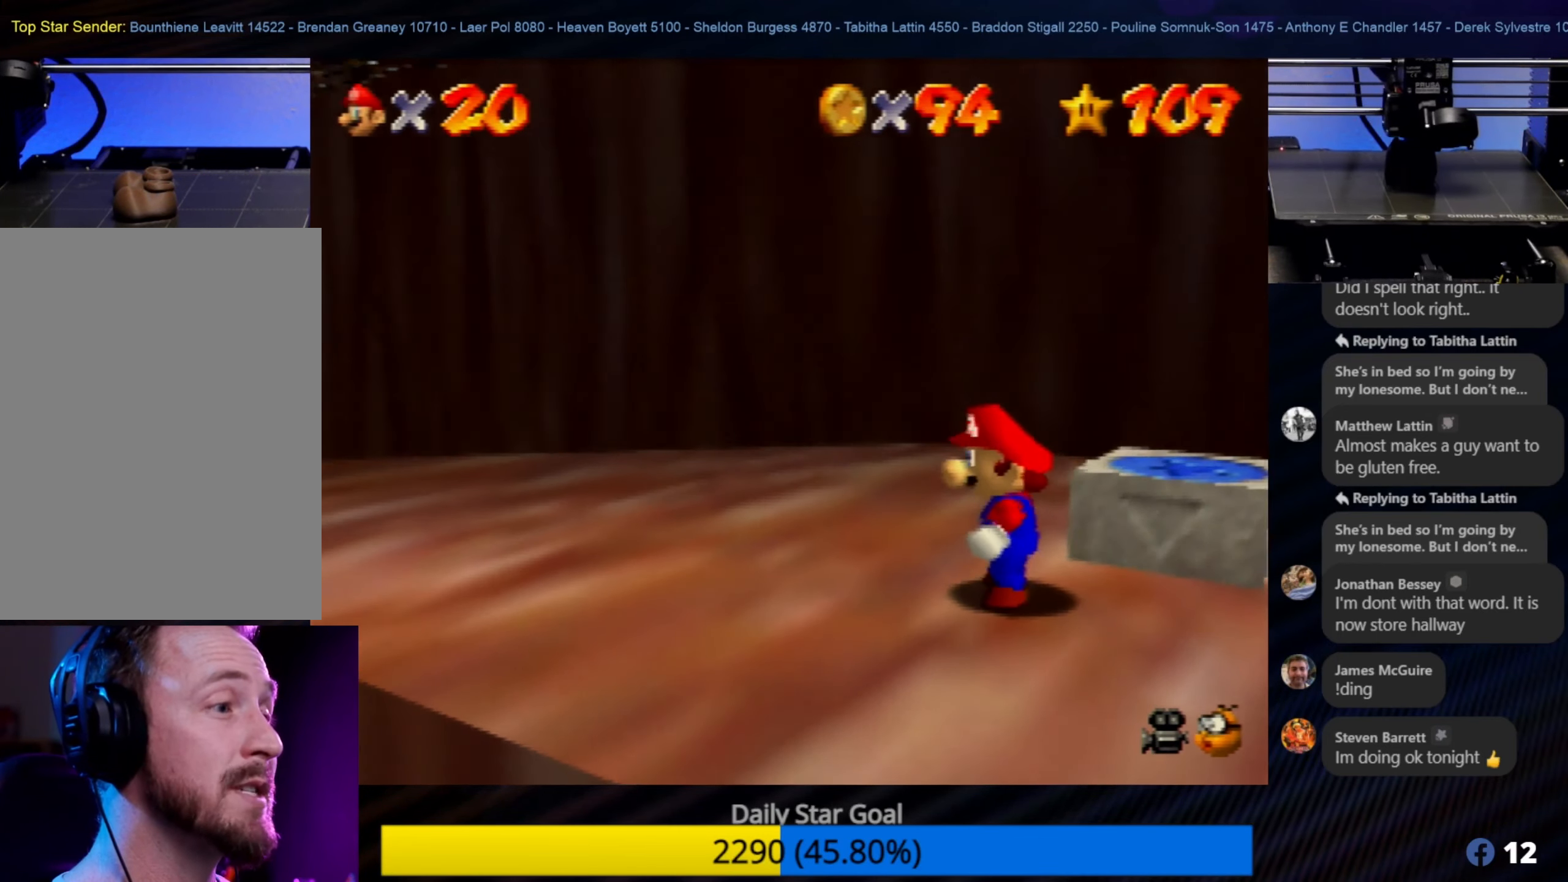
{"buttons": [], "left_stick": "center", "events": []}
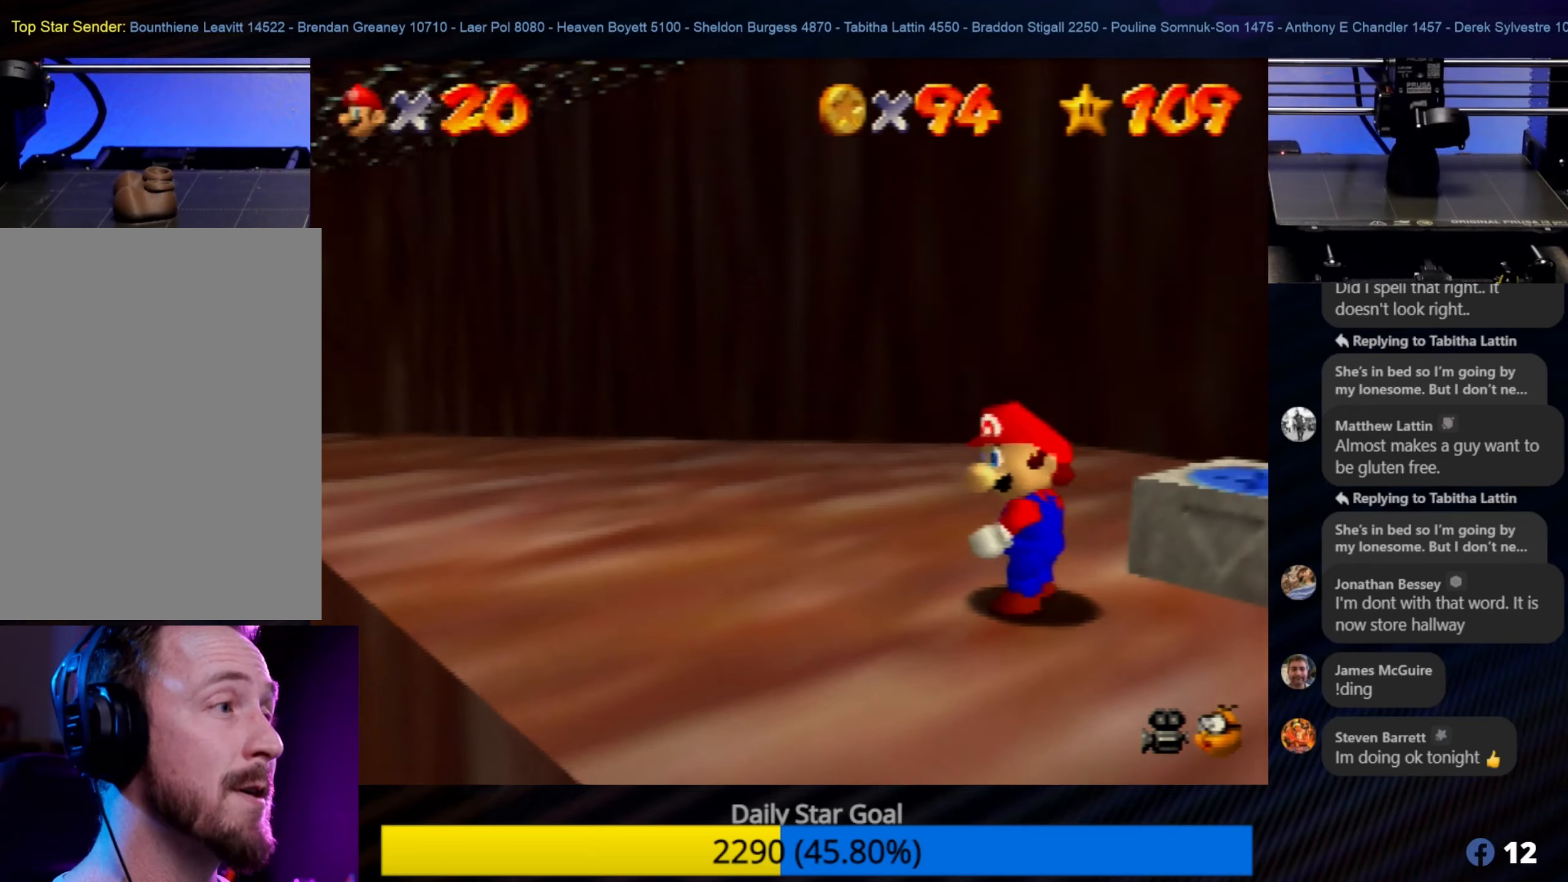
{"buttons": [], "left_stick": "center", "events": []}
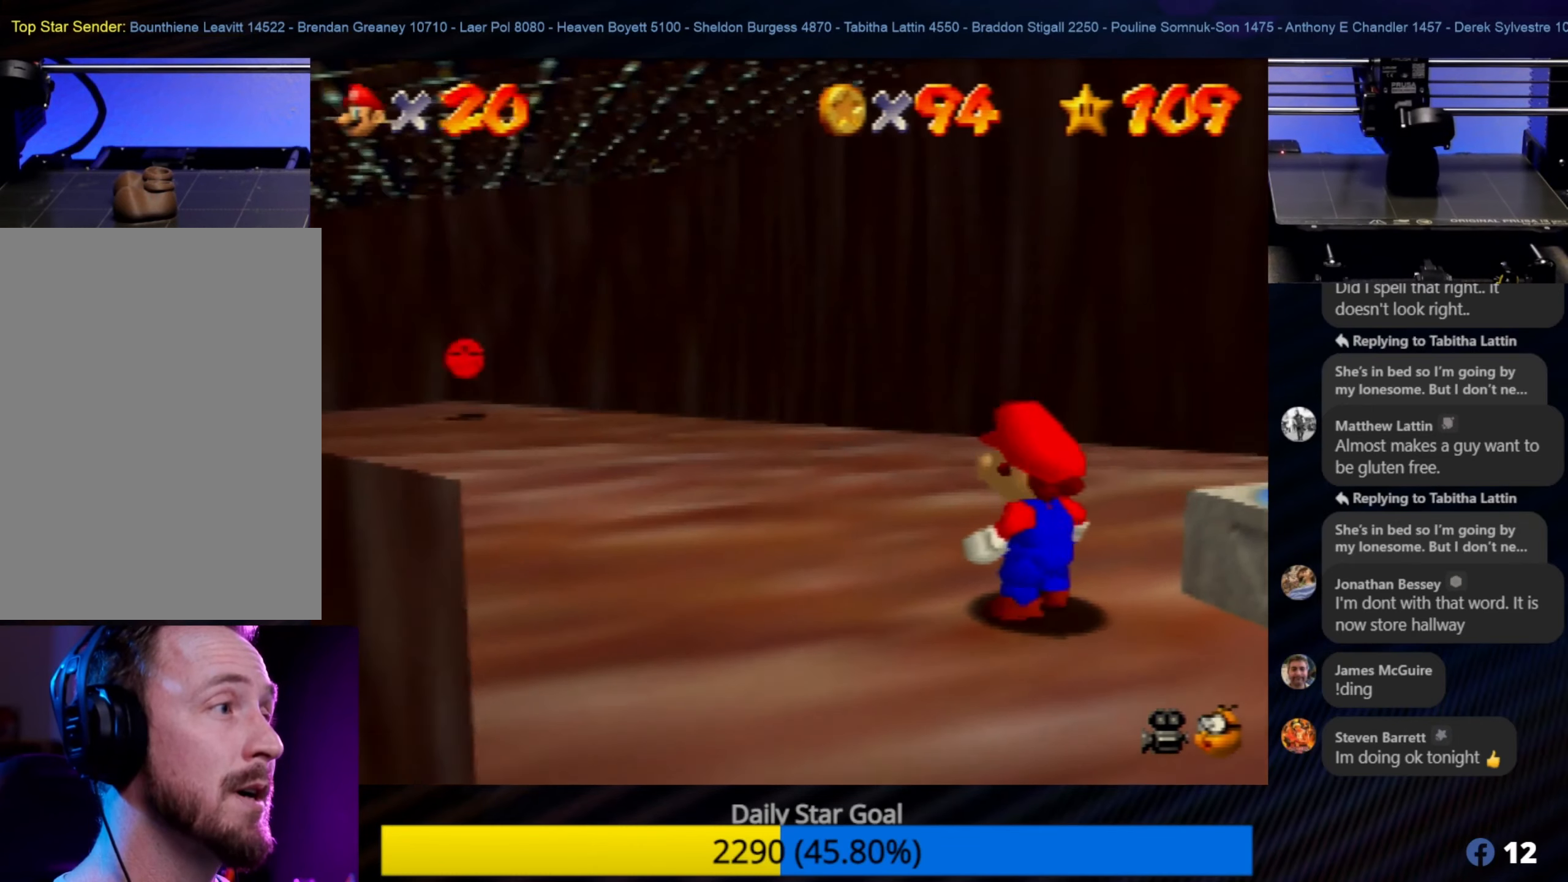
{"buttons": [], "left_stick": "center", "events": []}
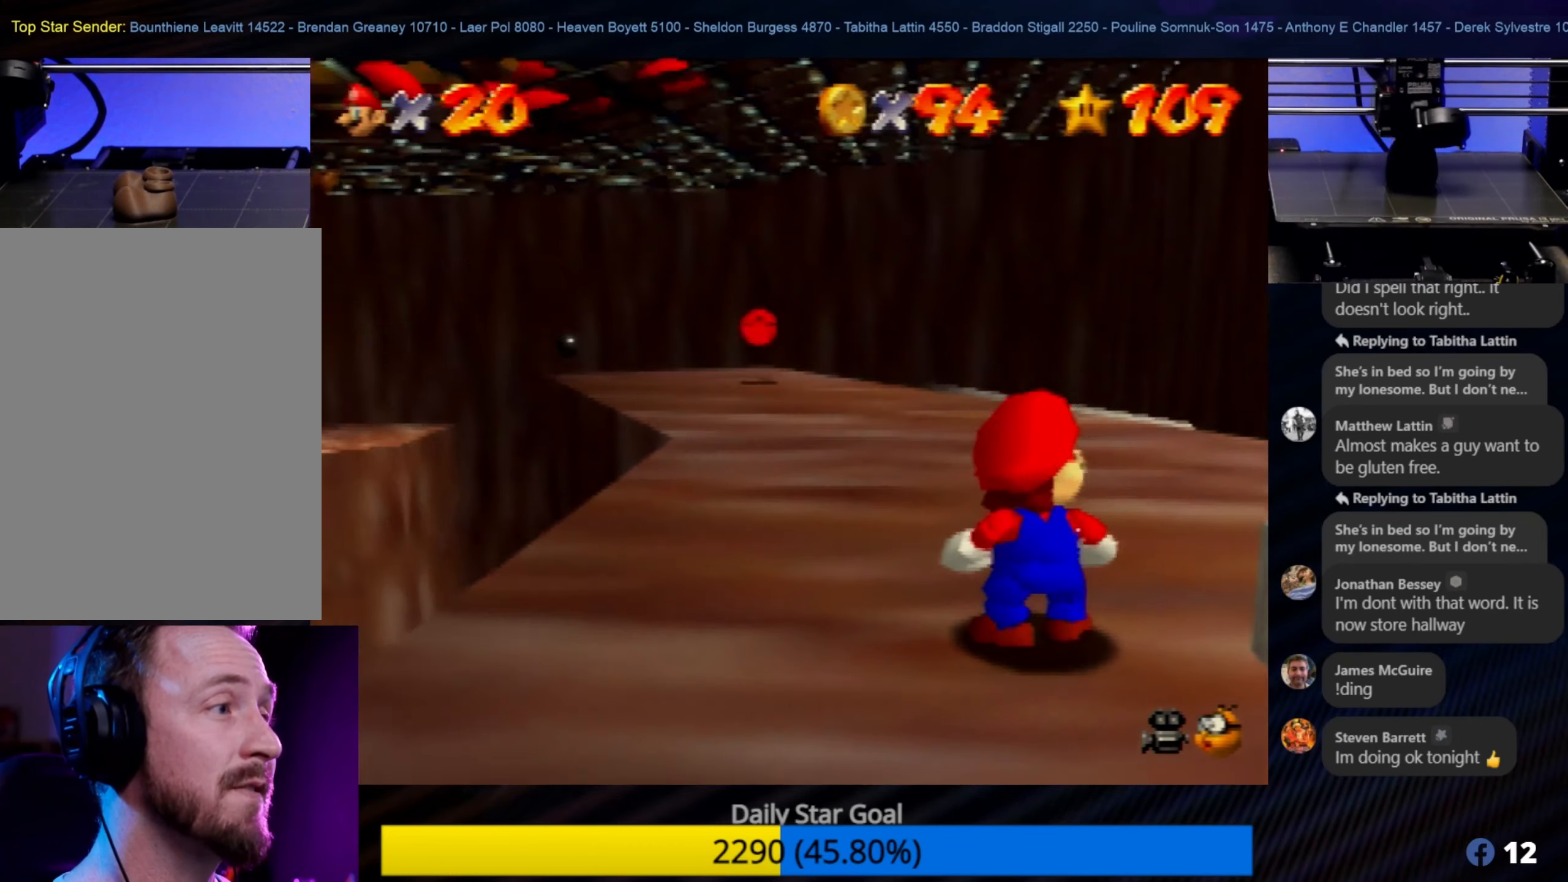
{"buttons": [], "left_stick": "center", "events": []}
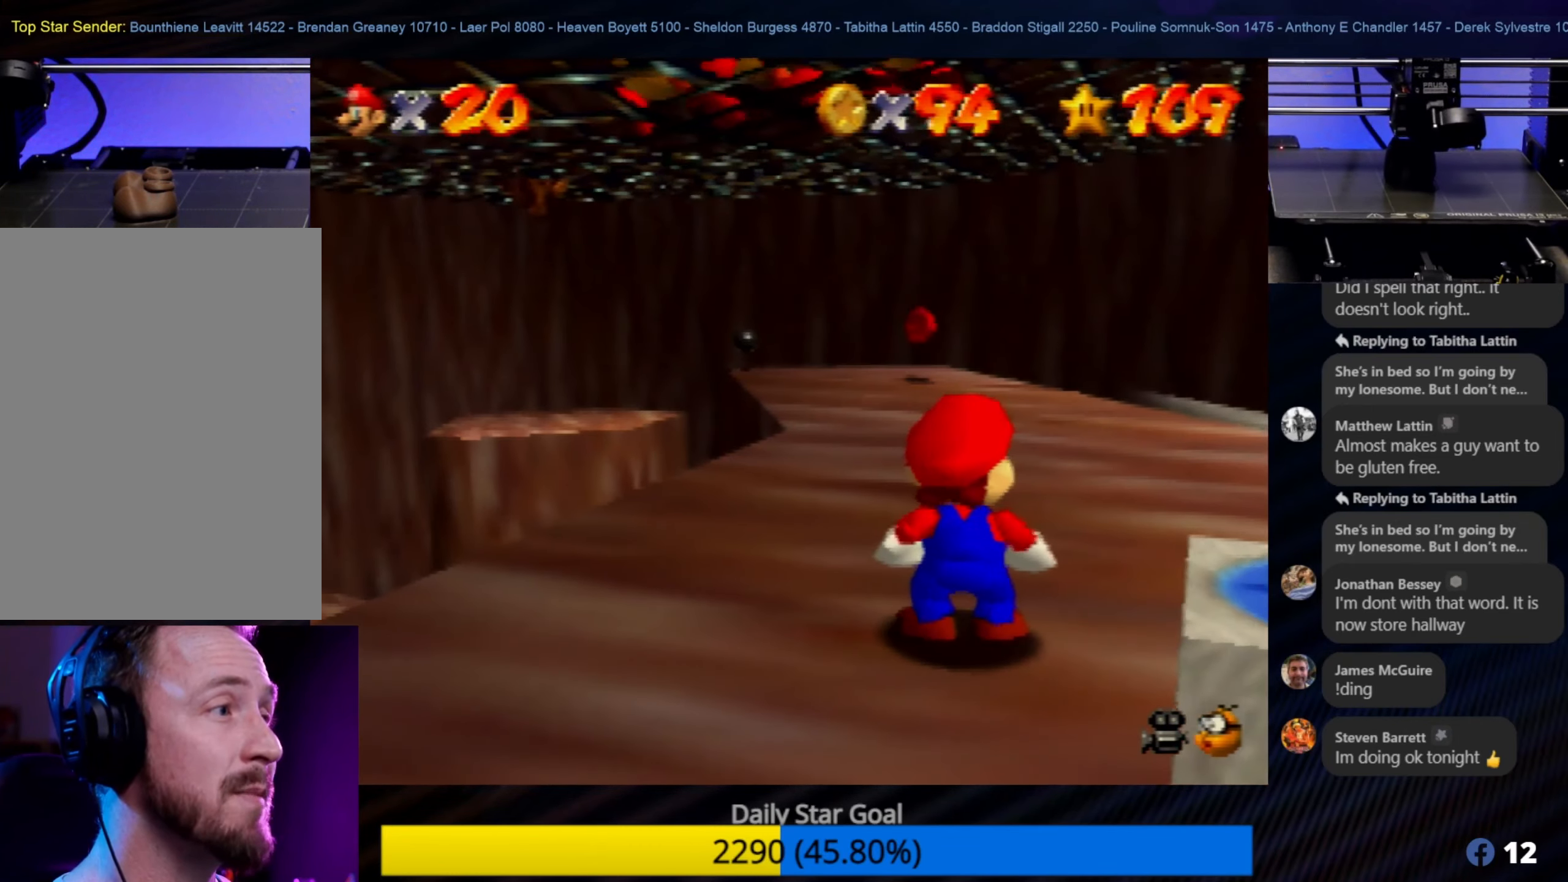
{"buttons": [], "left_stick": "center", "events": []}
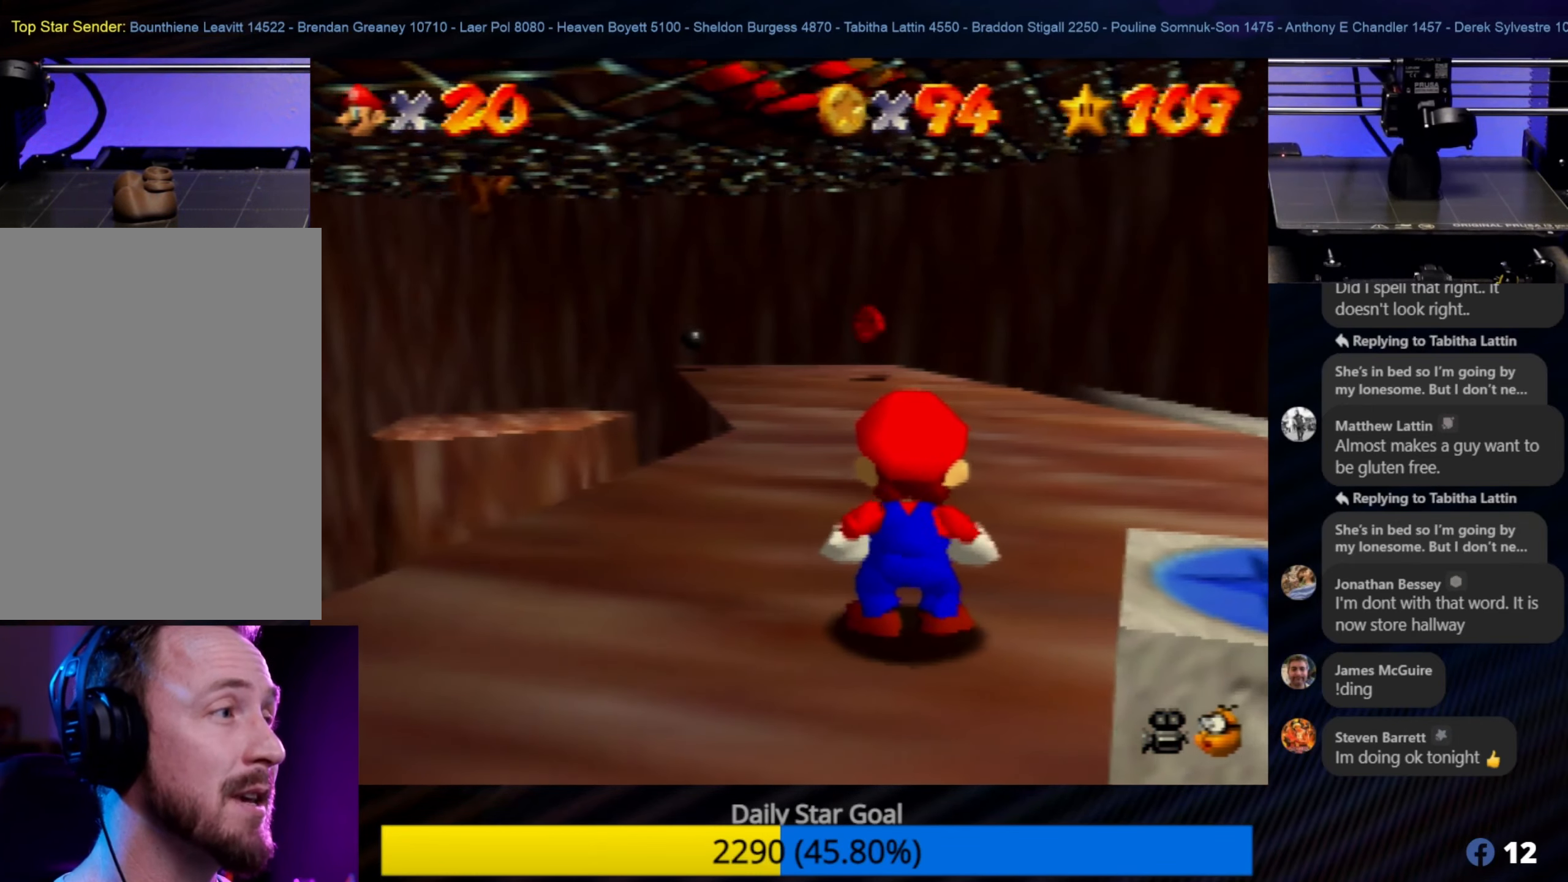
{"buttons": [], "left_stick": "center", "events": [[150, "left_stick", "up"], [350, "left_stick", "center"]]}
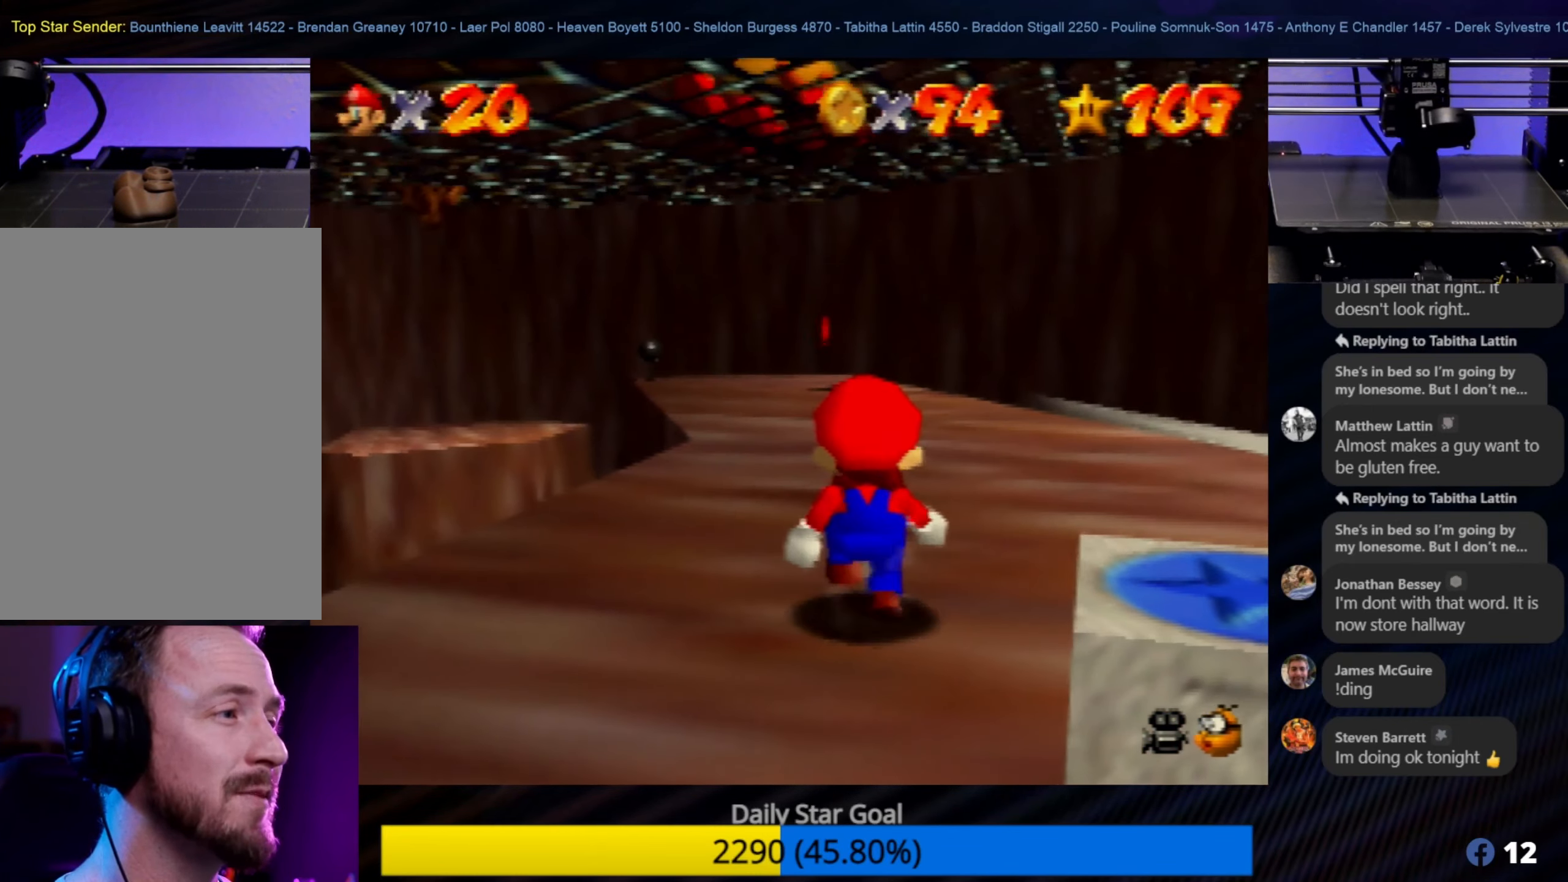
{"buttons": [], "left_stick": "center", "events": []}
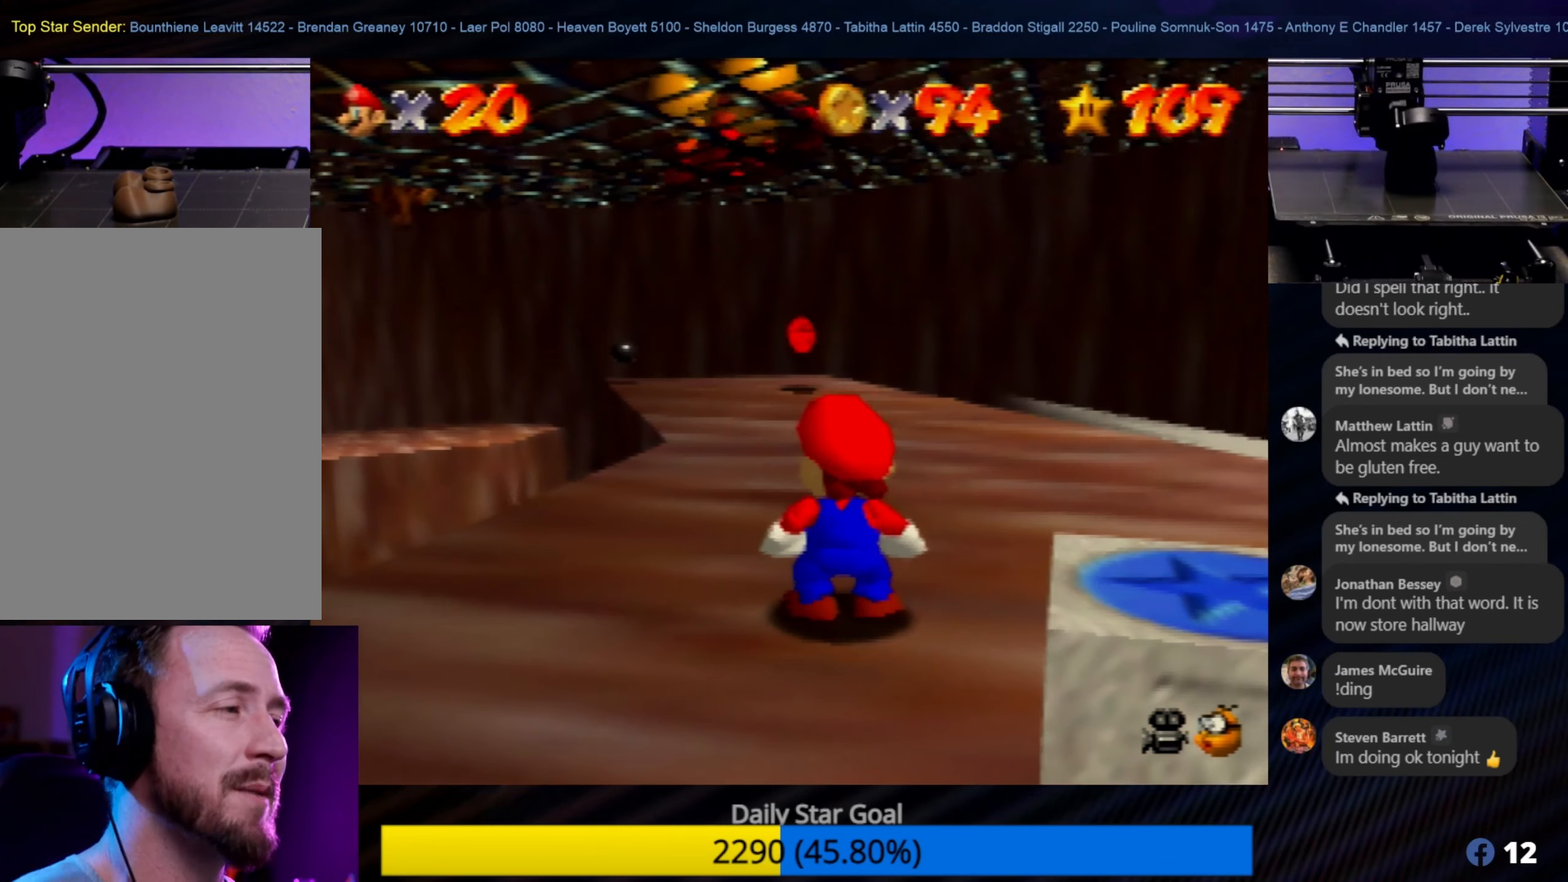
{"buttons": [], "left_stick": "center", "events": []}
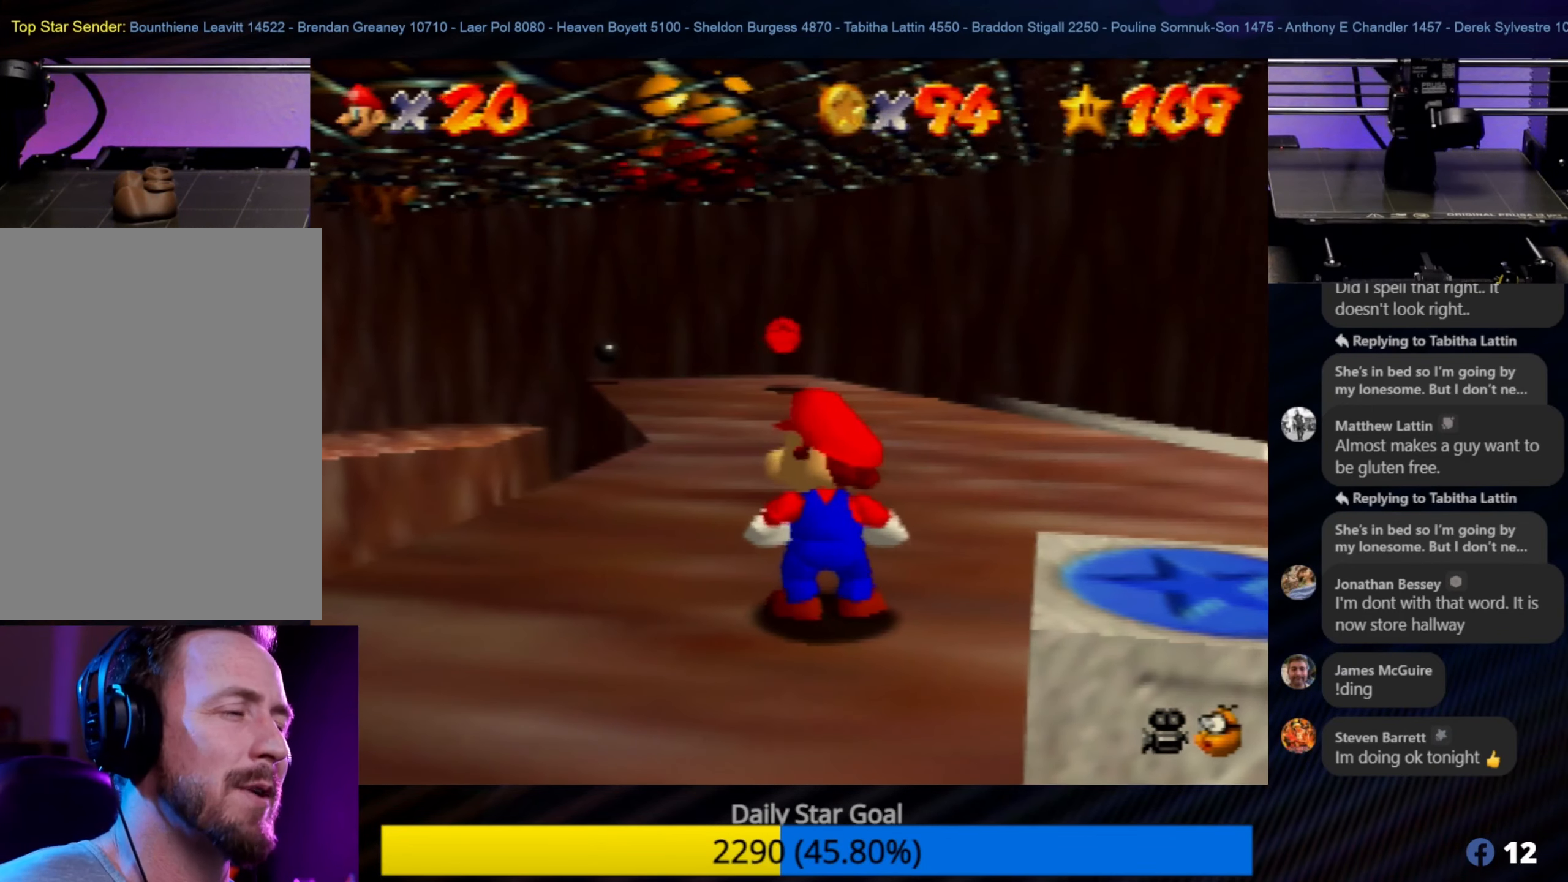
{"buttons": [], "left_stick": "up", "events": [[334, "left_stick", "up"]]}
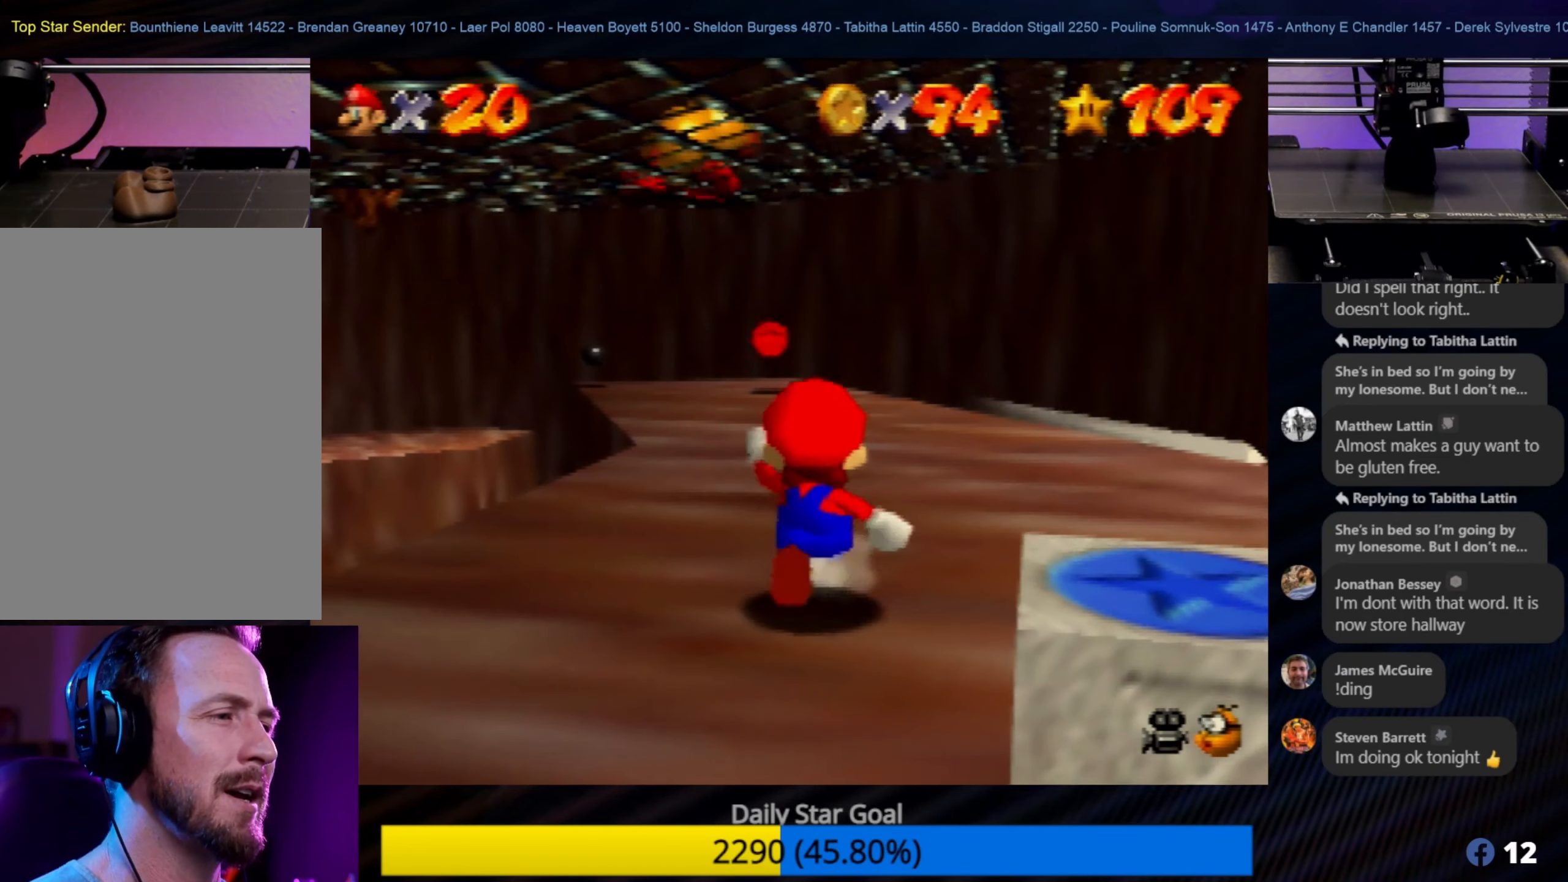
{"buttons": [], "left_stick": "up", "events": []}
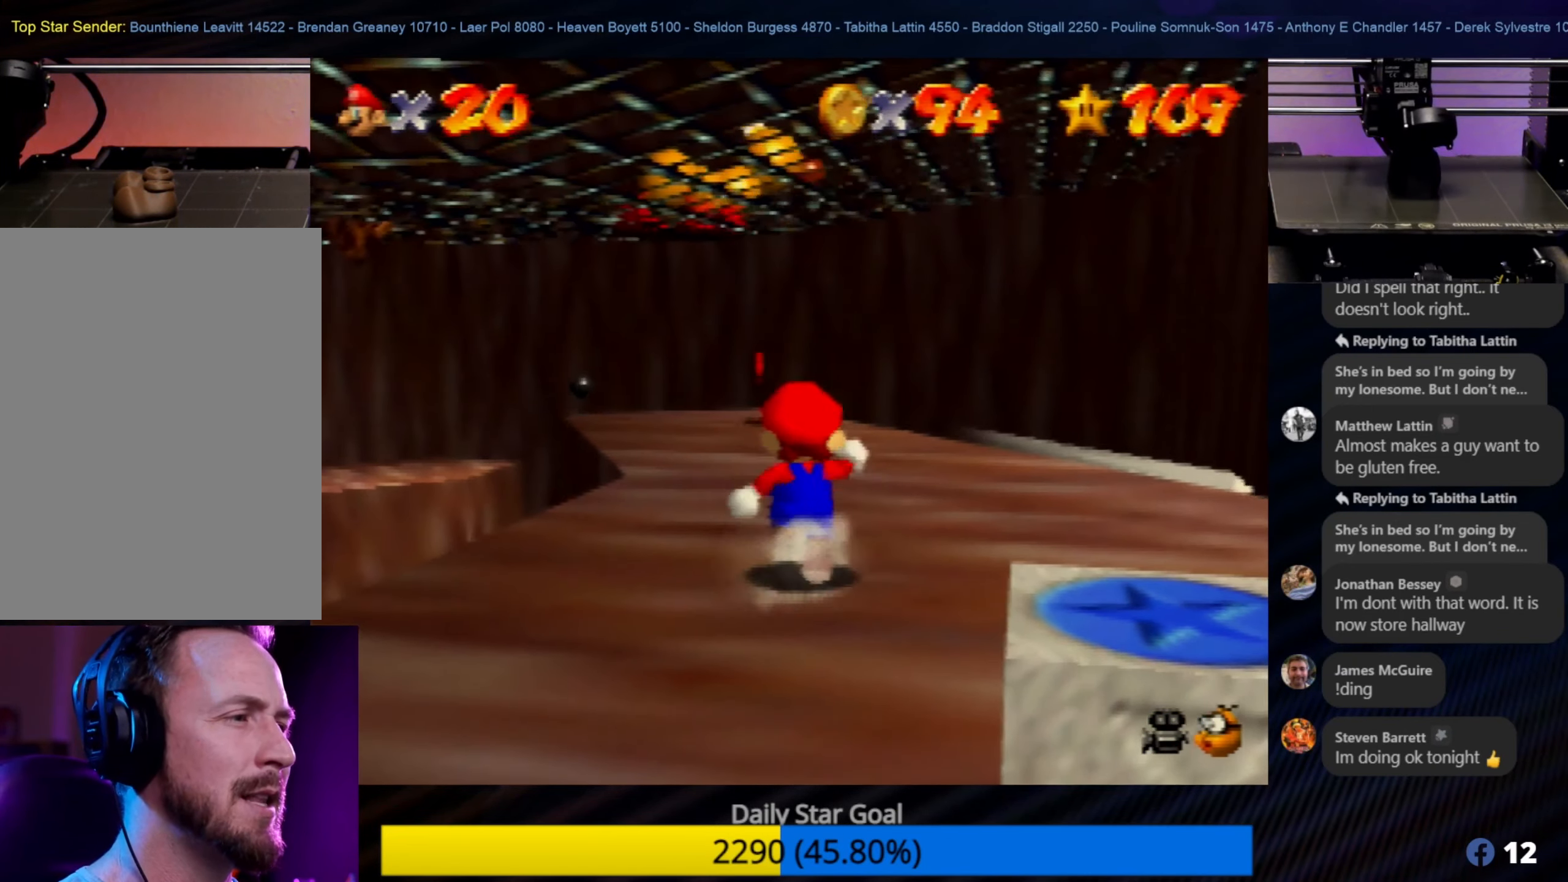
{"buttons": [], "left_stick": "up", "events": []}